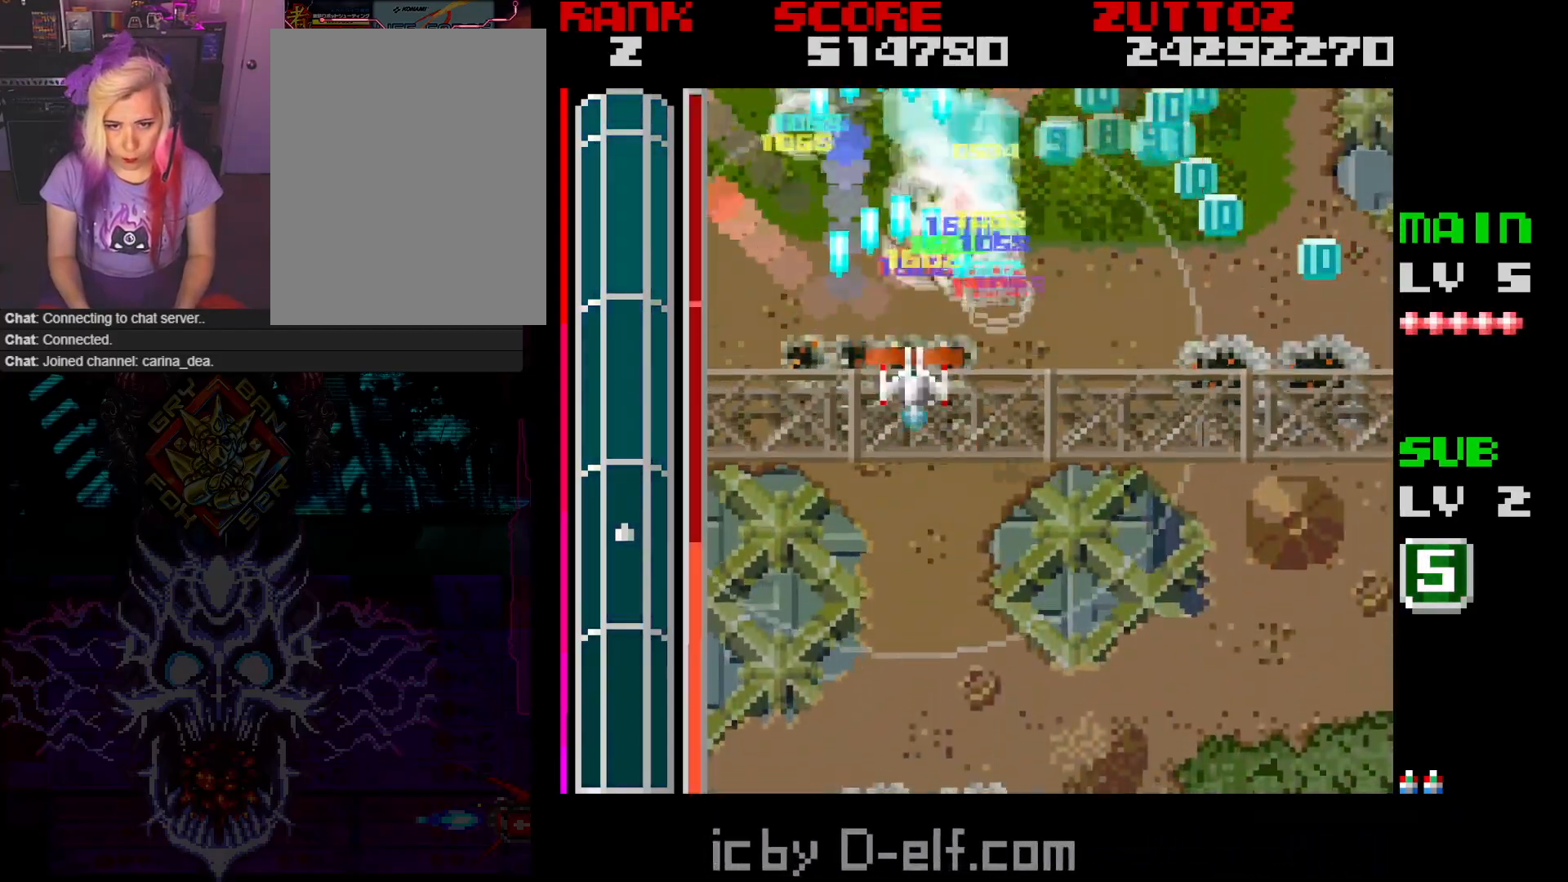
Gameplay with a controller; each line is a JSON object with the inputs held at the frame after it. "events" lists button and stick changes between this image and that frame as [ms after this image, input, new state], when the widget could be followed in between. Not read: L3 R3.
{"buttons": ["A"], "events": [[83, "DPAD_DOWN", "up"], [500, "DPAD_RIGHT", "up"]]}
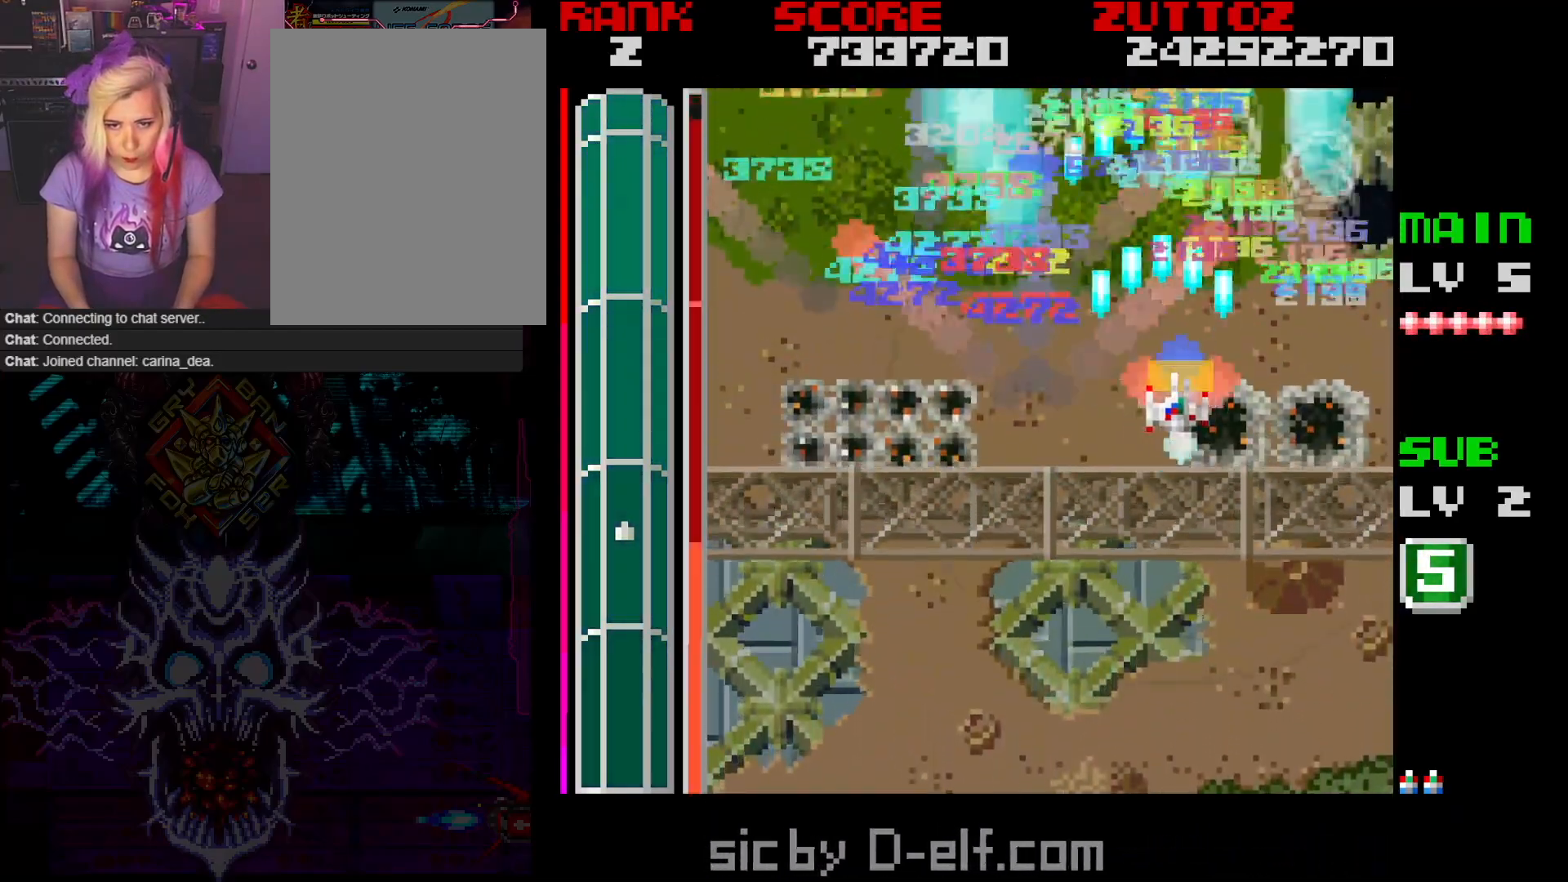
{"buttons": ["A"], "events": []}
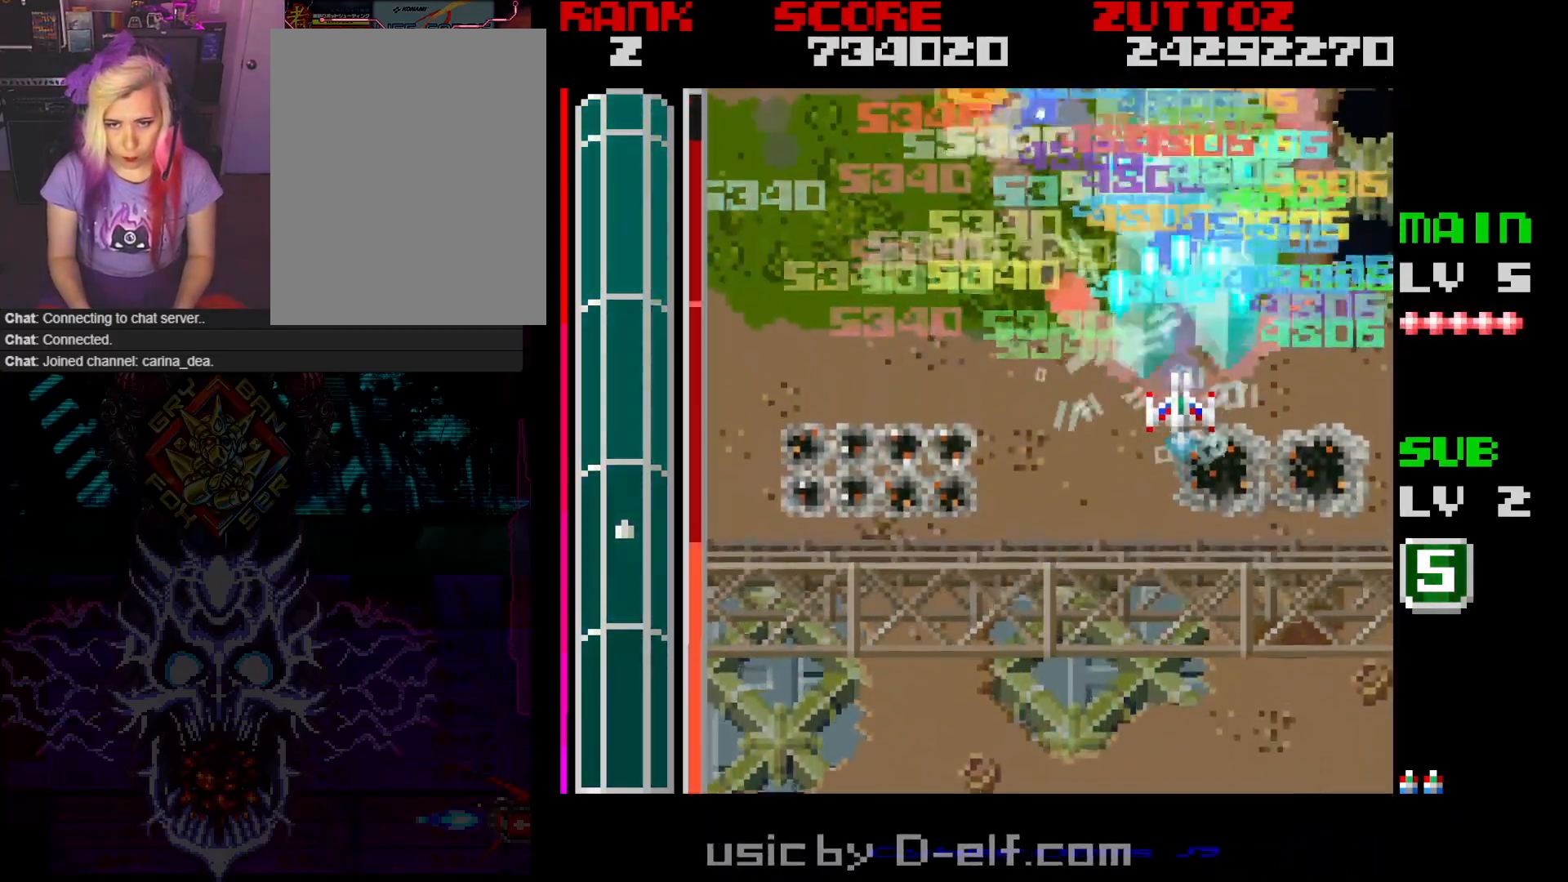
{"buttons": ["A"], "events": [[150, "DPAD_DOWN", "down"], [150, "DPAD_LEFT", "down"], [367, "DPAD_DOWN", "up"], [483, "DPAD_LEFT", "up"]]}
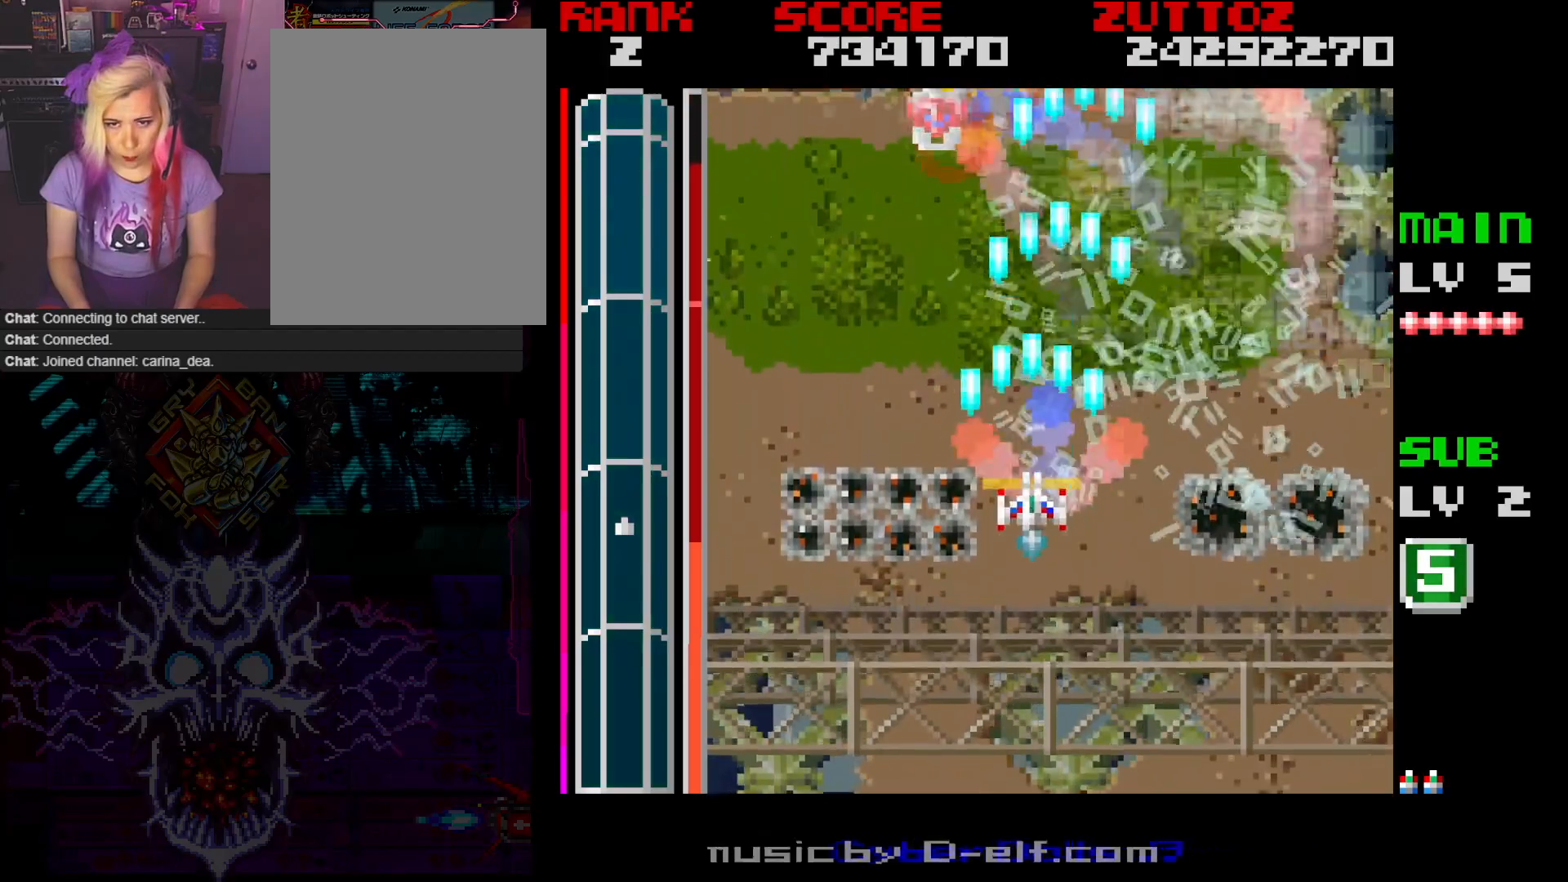
{"buttons": ["A"], "events": [[283, "DPAD_DOWN", "down"], [283, "DPAD_RIGHT", "down"], [467, "DPAD_DOWN", "up"], [483, "DPAD_RIGHT", "up"]]}
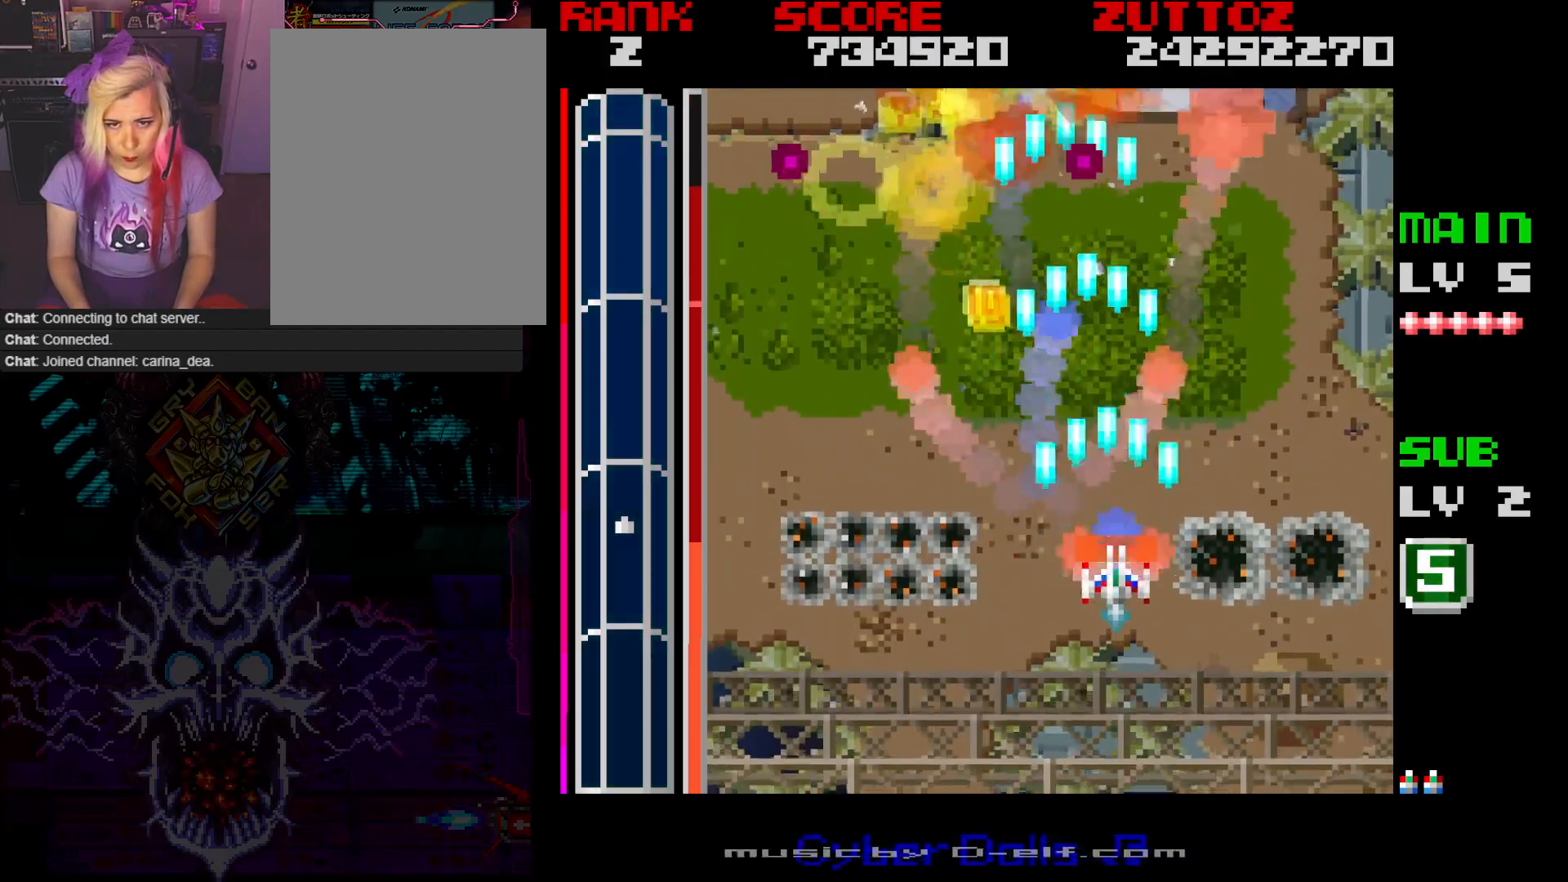
{"buttons": ["A"], "events": [[267, "DPAD_LEFT", "down"], [350, "DPAD_LEFT", "up"]]}
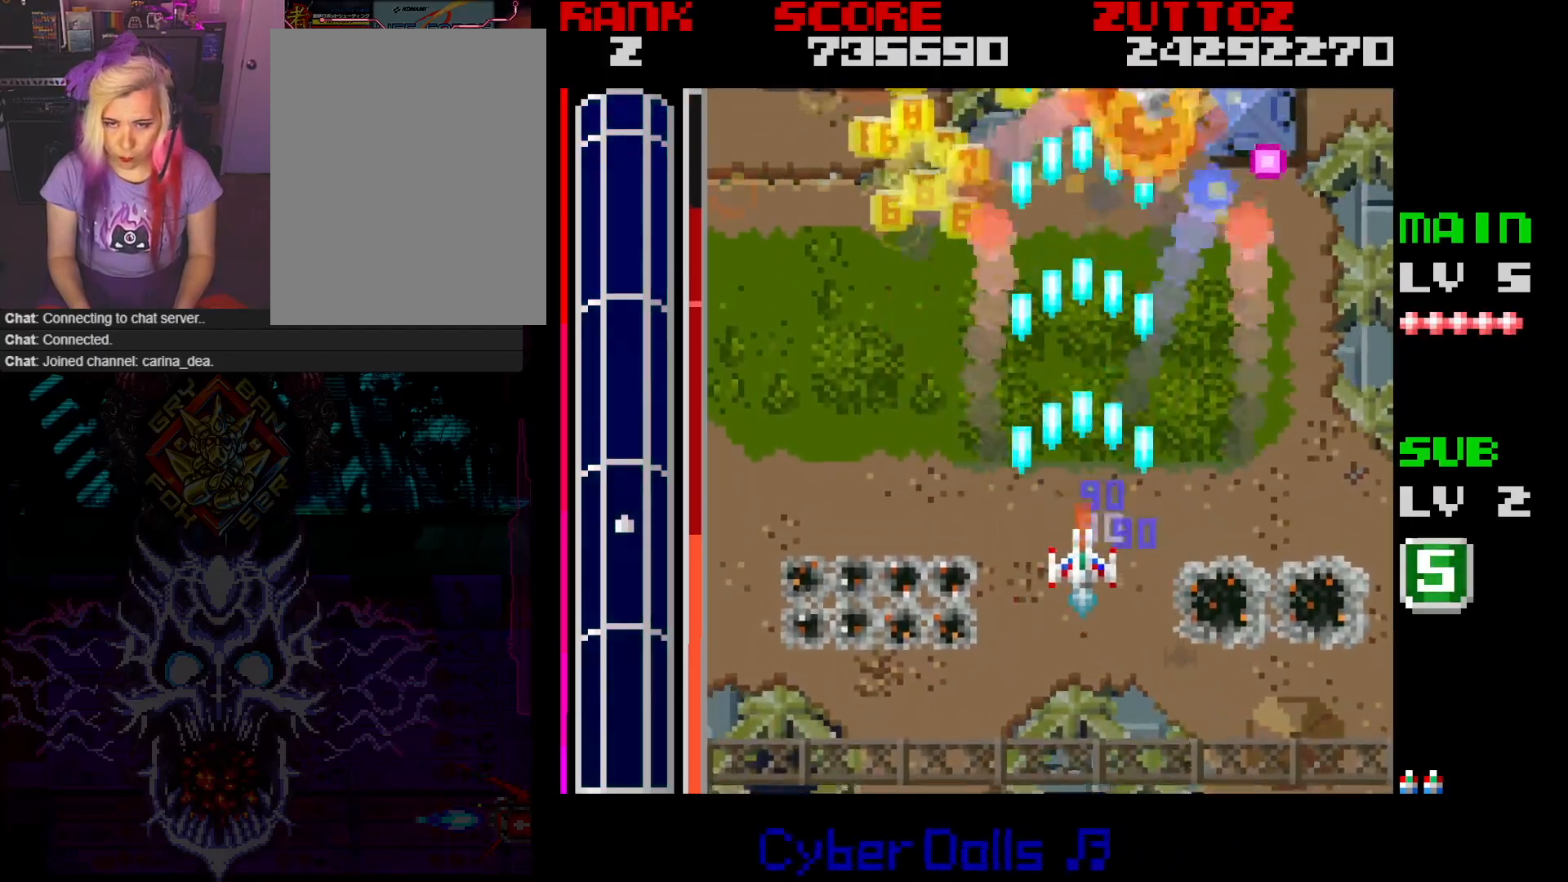
{"buttons": ["A", "DPAD_UP", "DPAD_LEFT"], "events": [[50, "DPAD_LEFT", "down"], [50, "DPAD_UP", "down"], [283, "DPAD_LEFT", "up"], [283, "DPAD_UP", "up"], [467, "DPAD_LEFT", "down"], [467, "DPAD_UP", "down"]]}
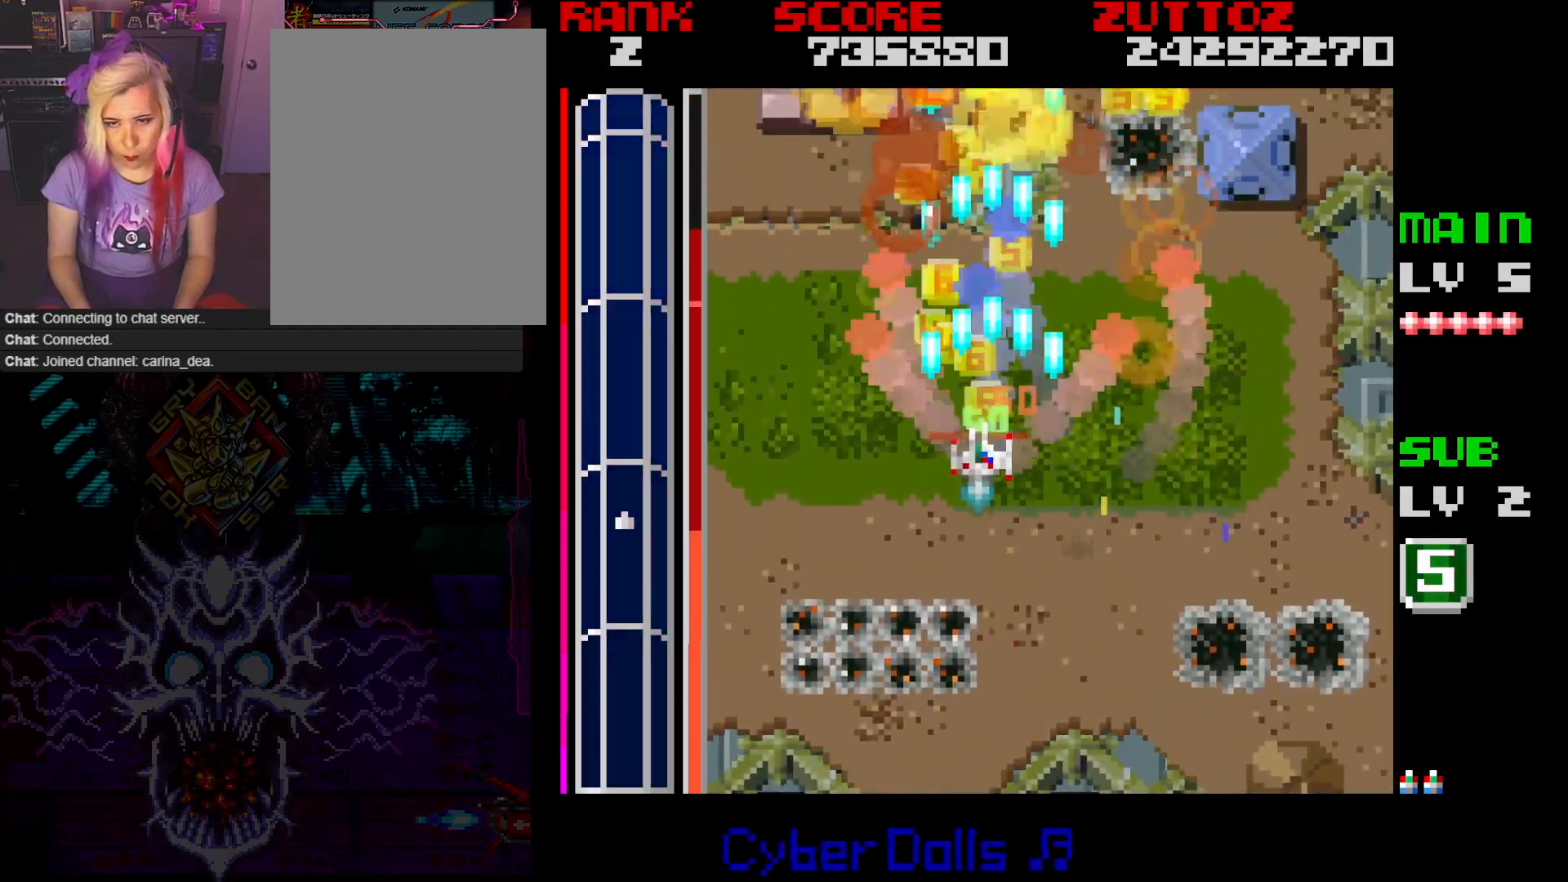
{"buttons": ["A", "DPAD_DOWN", "DPAD_RIGHT"], "events": [[283, "DPAD_UP", "up"], [383, "DPAD_DOWN", "down"], [450, "DPAD_LEFT", "up"], [467, "DPAD_RIGHT", "down"]]}
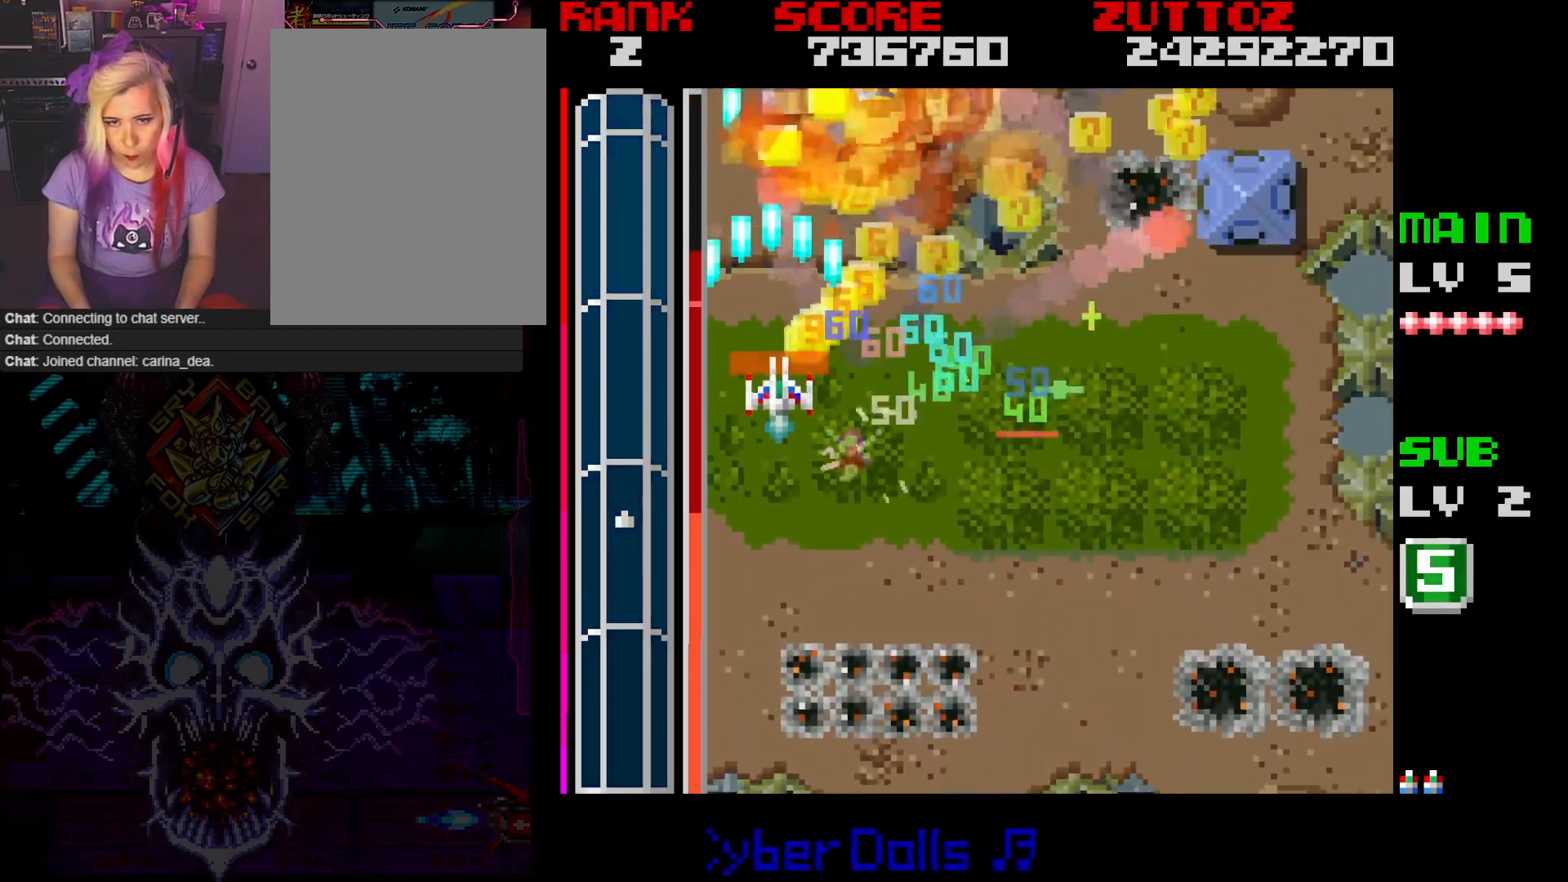
{"buttons": ["A", "DPAD_RIGHT"], "events": [[33, "DPAD_DOWN", "up"], [100, "DPAD_UP", "down"], [283, "DPAD_UP", "up"]]}
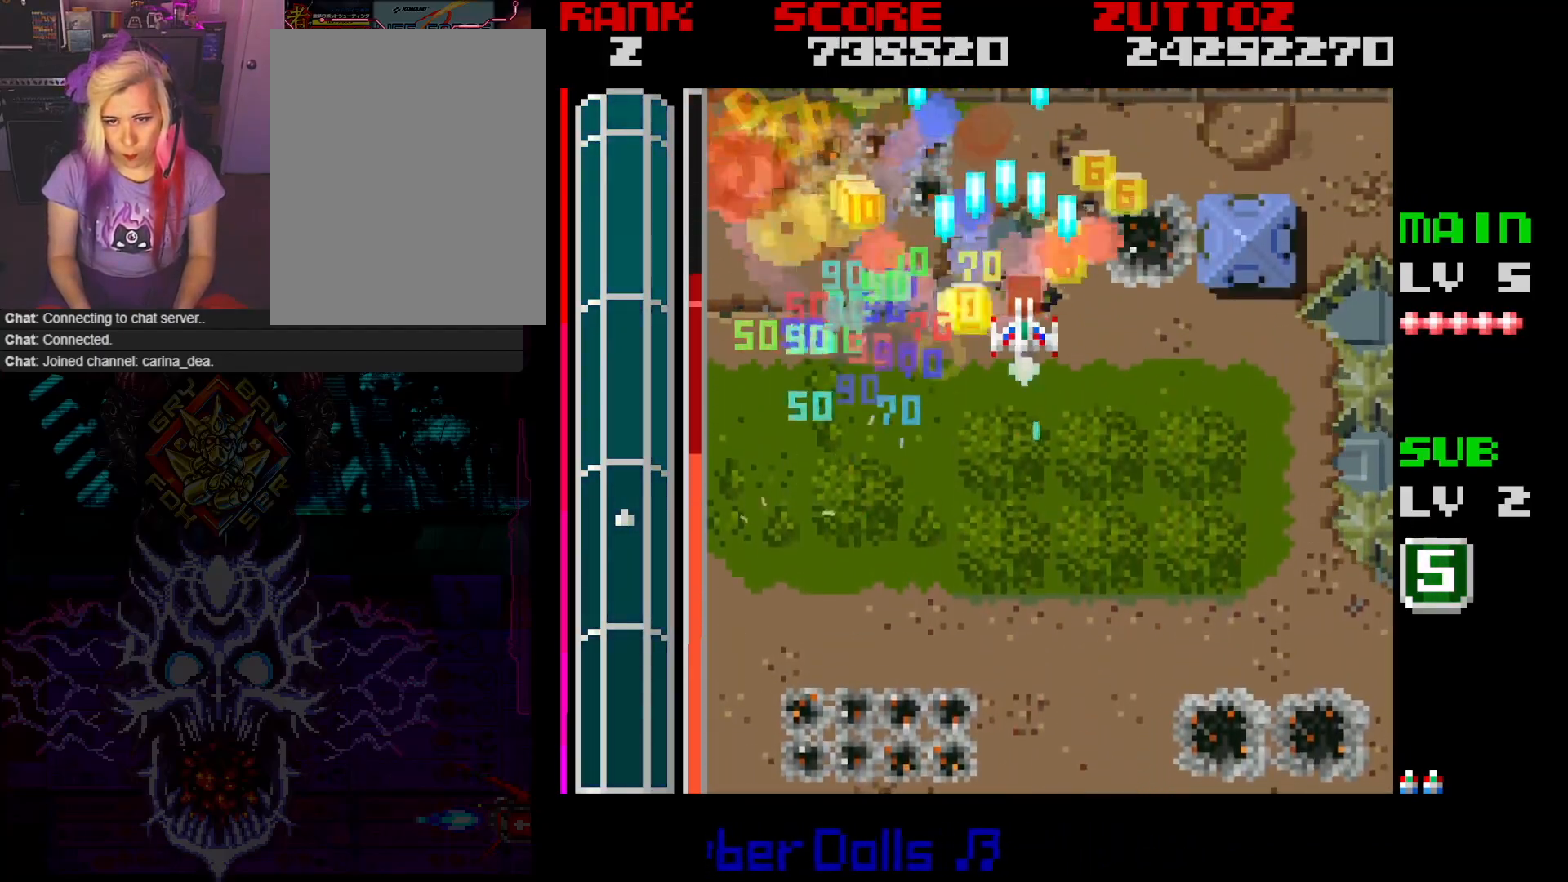
{"buttons": ["A", "DPAD_DOWN", "DPAD_RIGHT"], "events": [[200, "DPAD_DOWN", "down"]]}
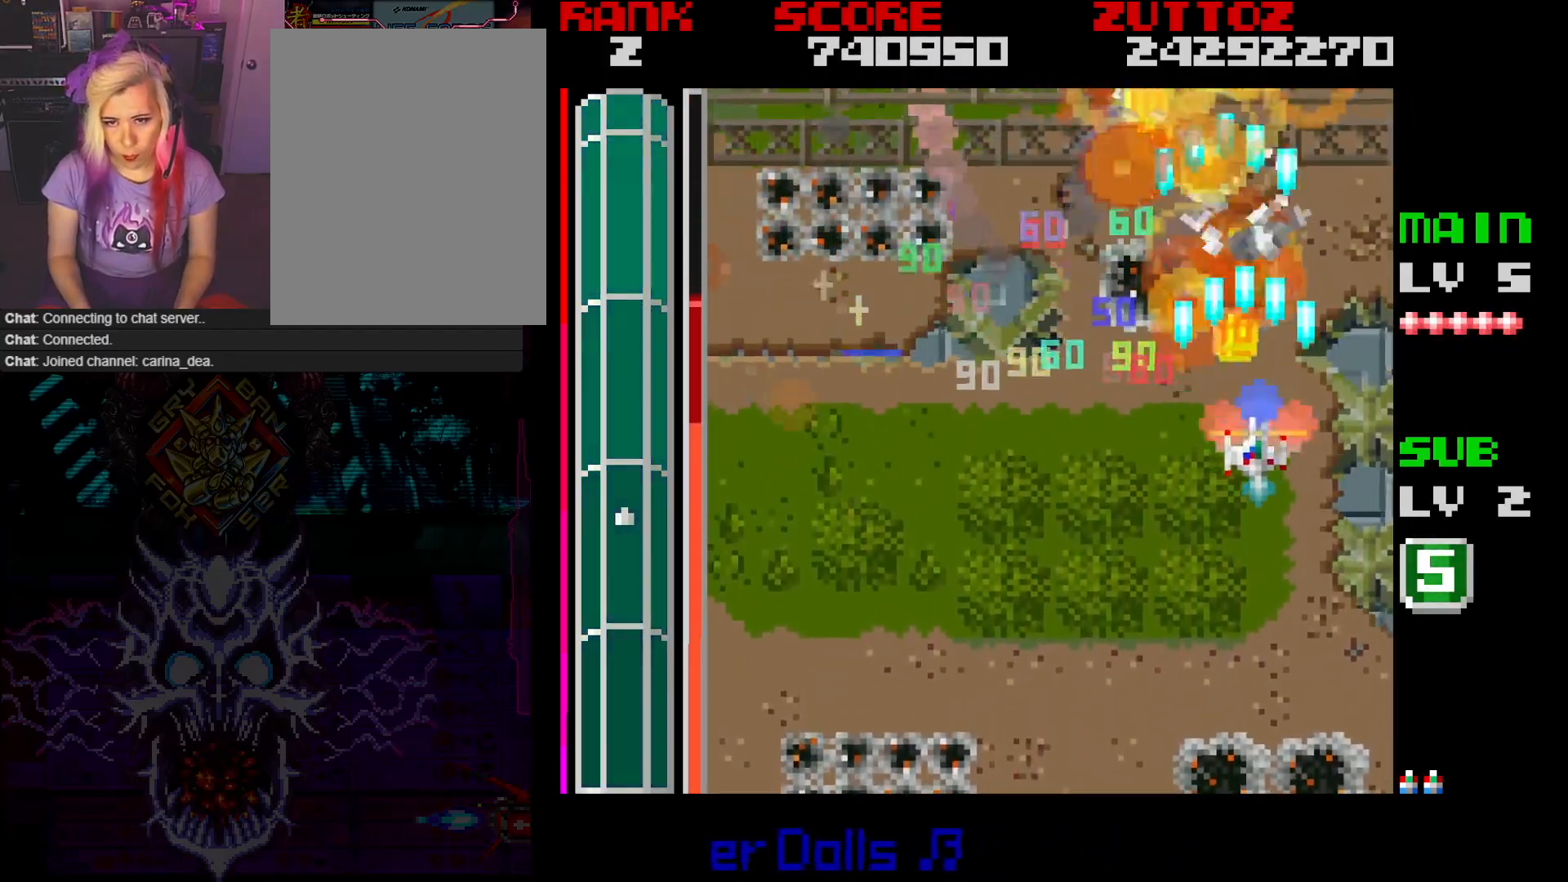
{"buttons": ["A", "DPAD_UP", "DPAD_LEFT"], "events": [[50, "DPAD_RIGHT", "up"], [183, "DPAD_LEFT", "down"], [250, "DPAD_DOWN", "up"], [267, "DPAD_UP", "down"]]}
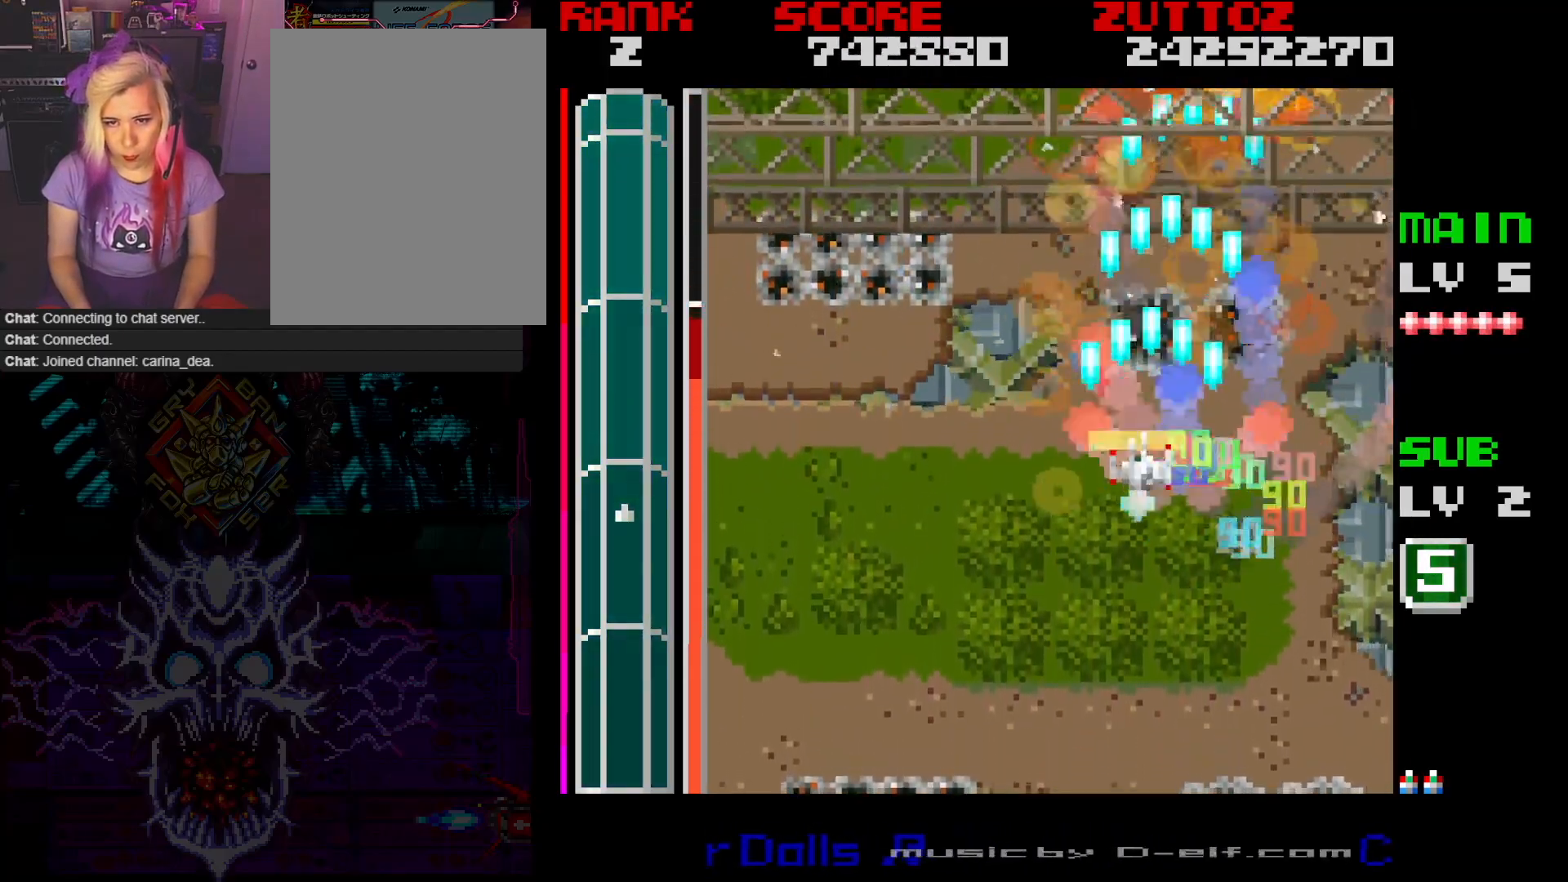
{"buttons": ["A", "DPAD_LEFT"], "events": [[200, "DPAD_UP", "up"]]}
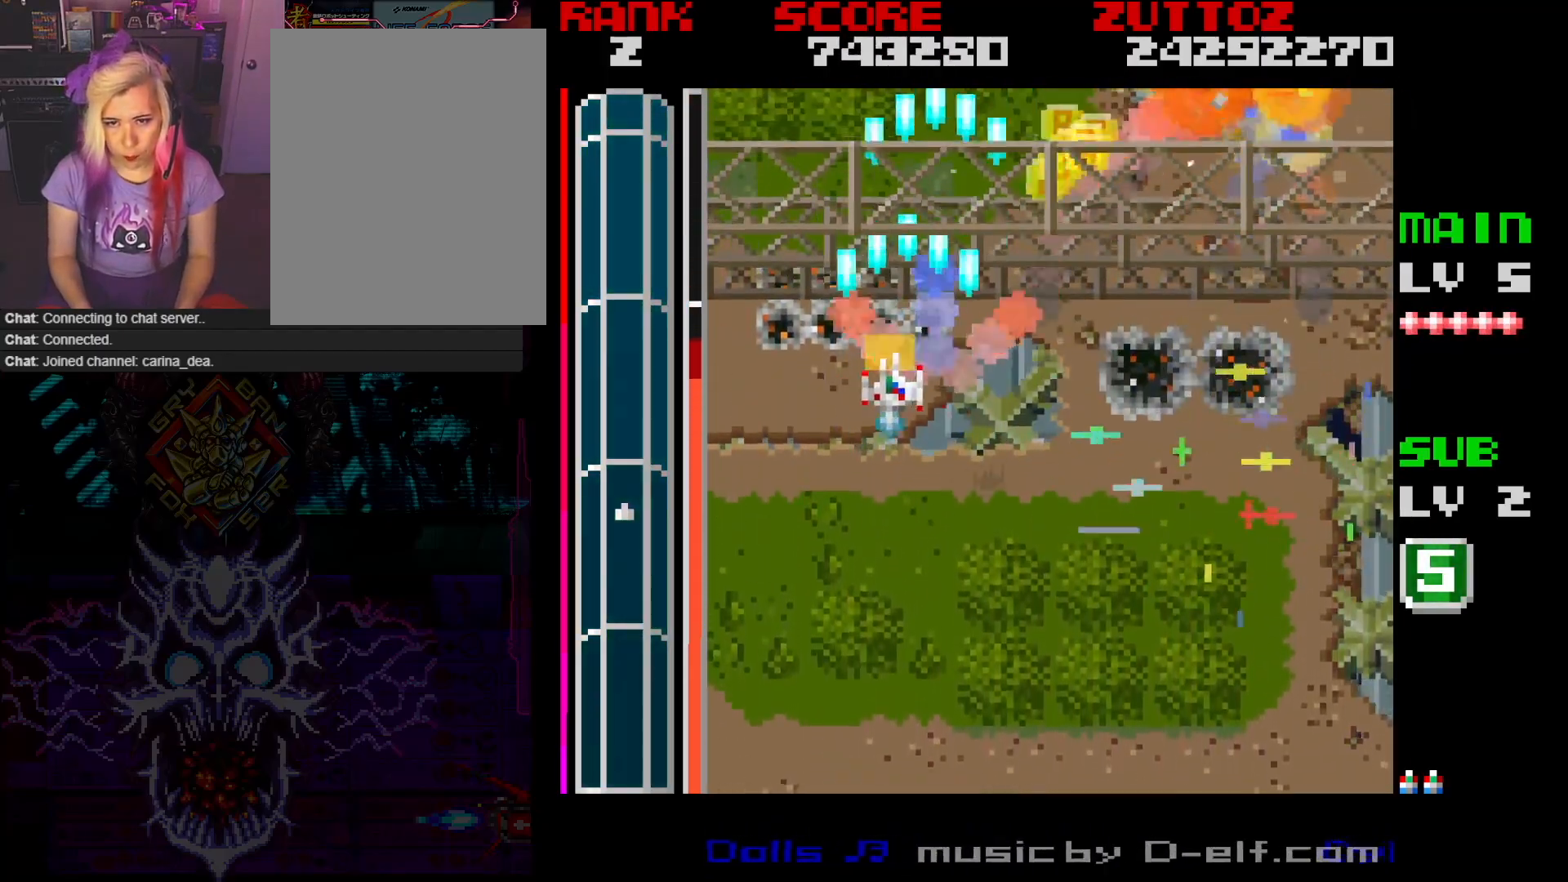
{"buttons": ["A", "DPAD_RIGHT"], "events": [[17, "DPAD_DOWN", "down"], [67, "DPAD_LEFT", "up"], [83, "DPAD_RIGHT", "down"], [250, "DPAD_DOWN", "up"]]}
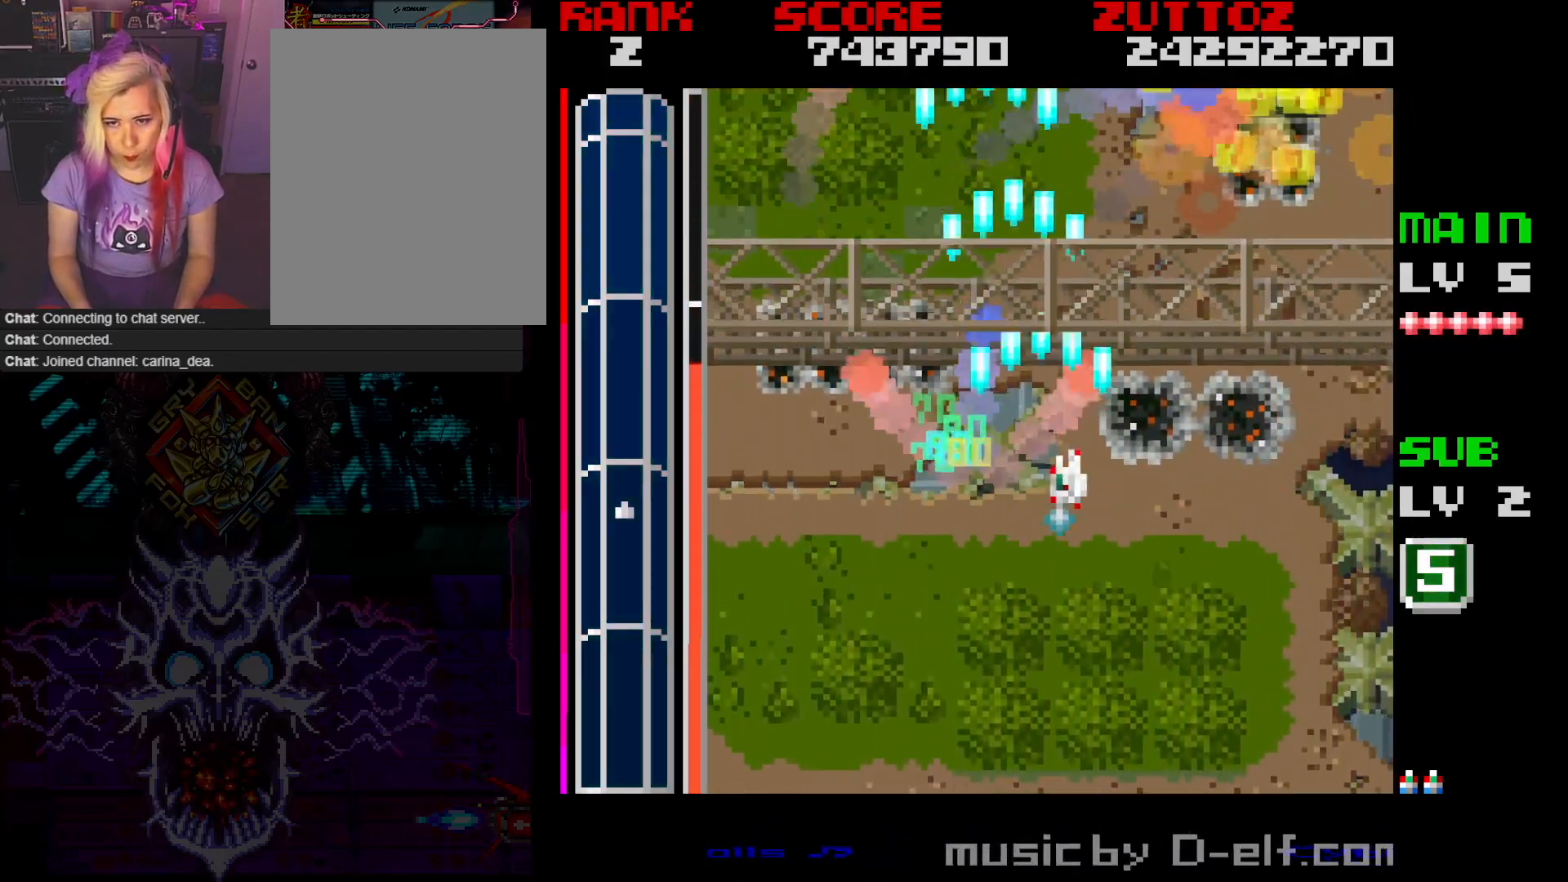
{"buttons": ["A", "DPAD_DOWN", "DPAD_RIGHT"], "events": [[50, "DPAD_UP", "down"], [200, "DPAD_UP", "up"], [483, "DPAD_DOWN", "down"]]}
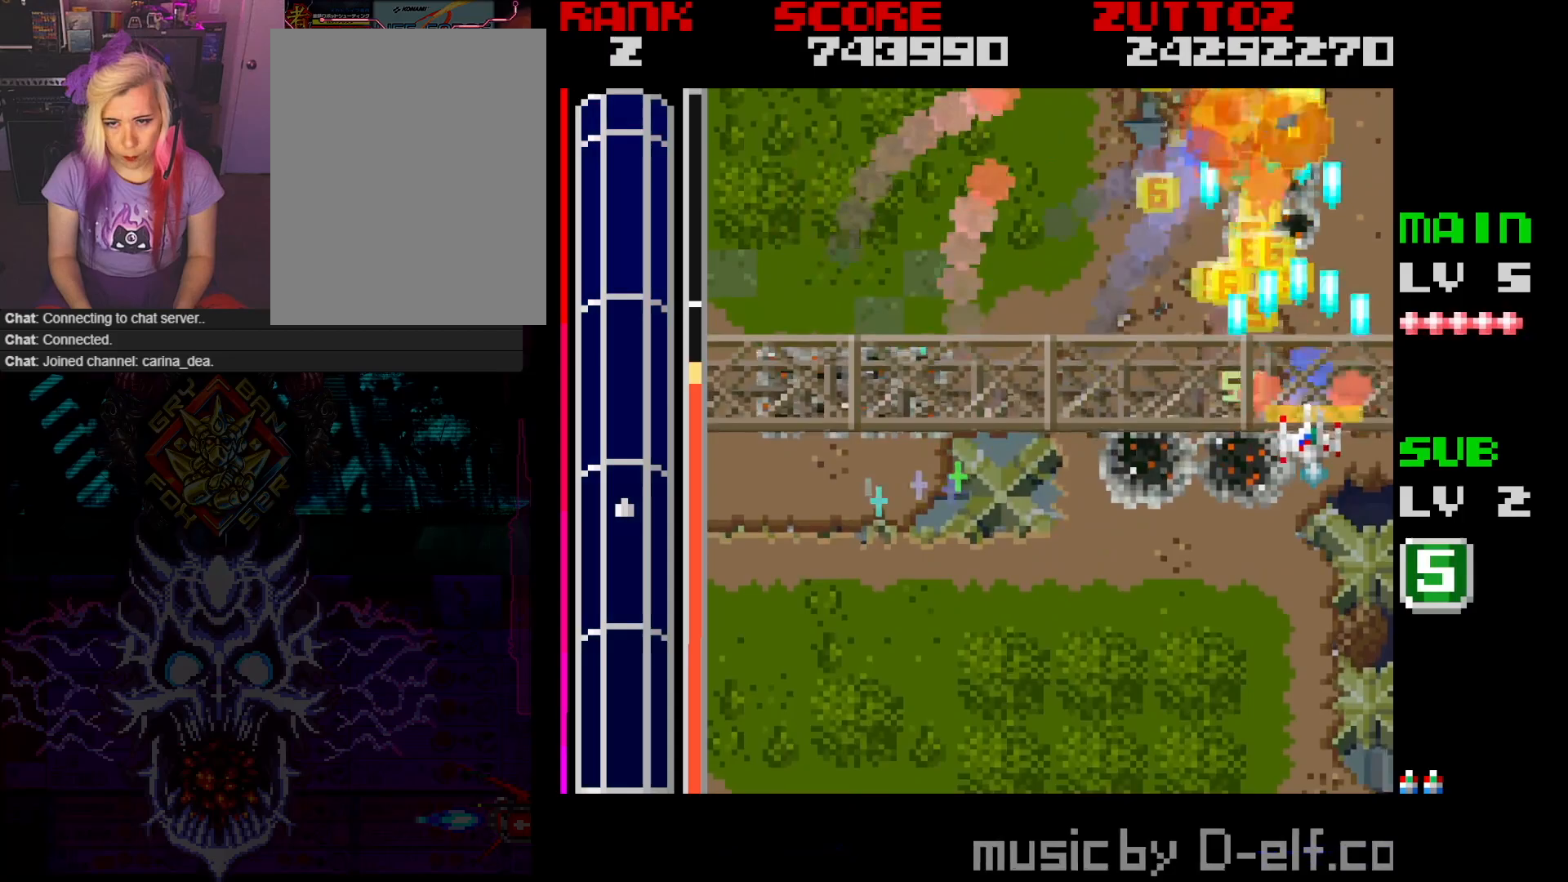
{"buttons": ["A", "DPAD_DOWN", "DPAD_LEFT"], "events": [[83, "DPAD_RIGHT", "up"], [133, "DPAD_LEFT", "down"], [167, "DPAD_DOWN", "up"], [450, "DPAD_DOWN", "down"]]}
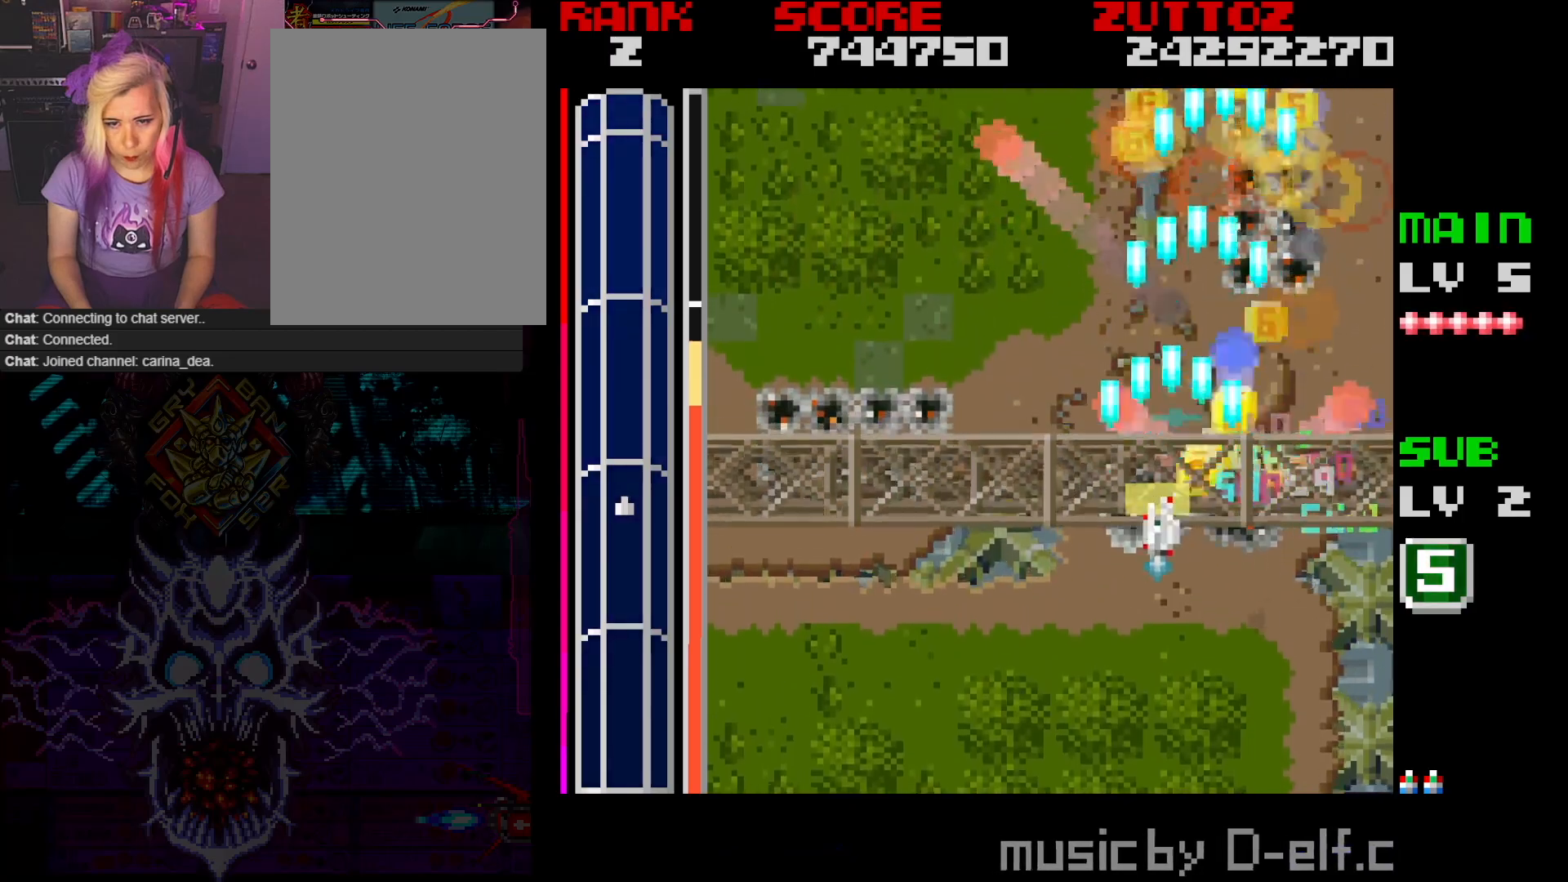
{"buttons": ["A", "DPAD_LEFT"], "events": [[450, "DPAD_DOWN", "up"]]}
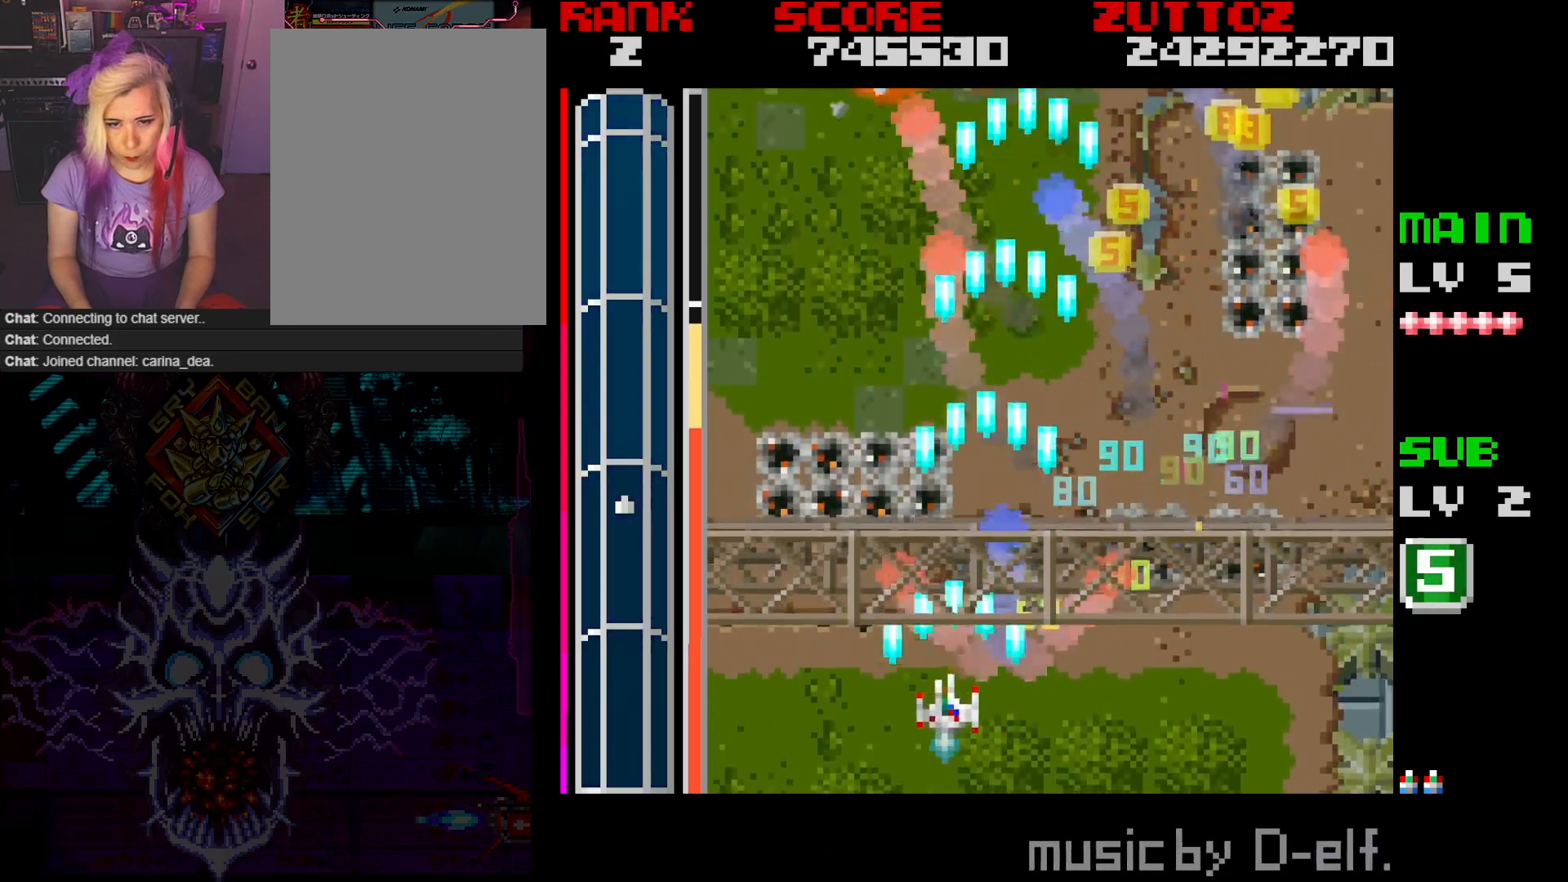
{"buttons": ["A", "DPAD_UP"], "events": [[367, "DPAD_UP", "down"], [467, "DPAD_LEFT", "up"]]}
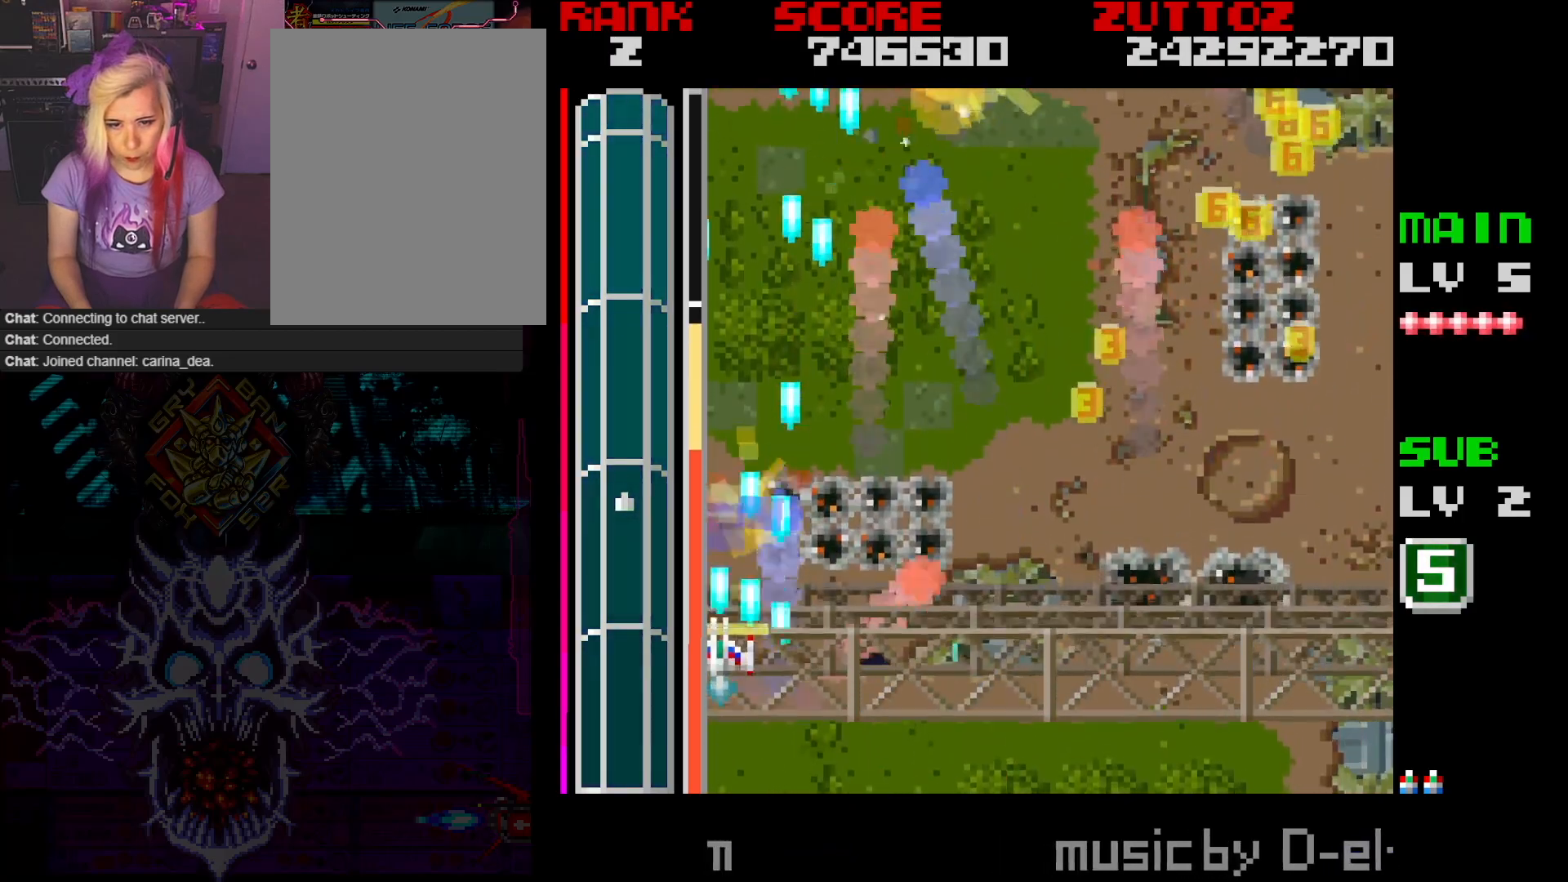
{"buttons": ["A", "DPAD_DOWN", "DPAD_LEFT"], "events": [[17, "DPAD_RIGHT", "down"], [83, "DPAD_UP", "up"], [300, "DPAD_DOWN", "down"], [333, "DPAD_LEFT", "down"], [333, "DPAD_RIGHT", "up"]]}
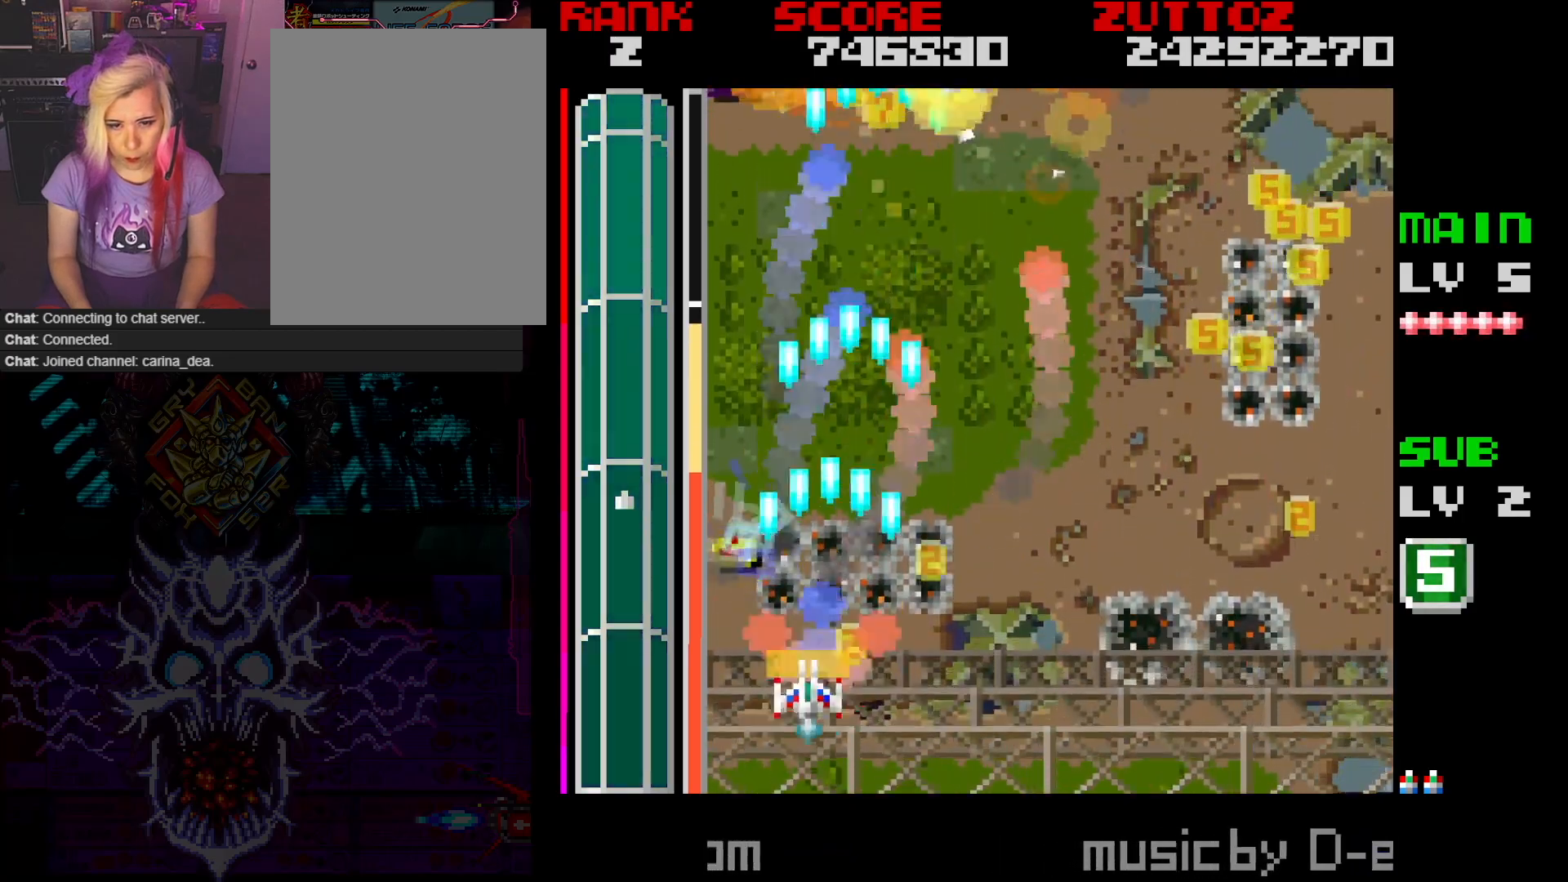
{"buttons": ["A"], "events": [[67, "DPAD_DOWN", "up"], [200, "DPAD_LEFT", "up"]]}
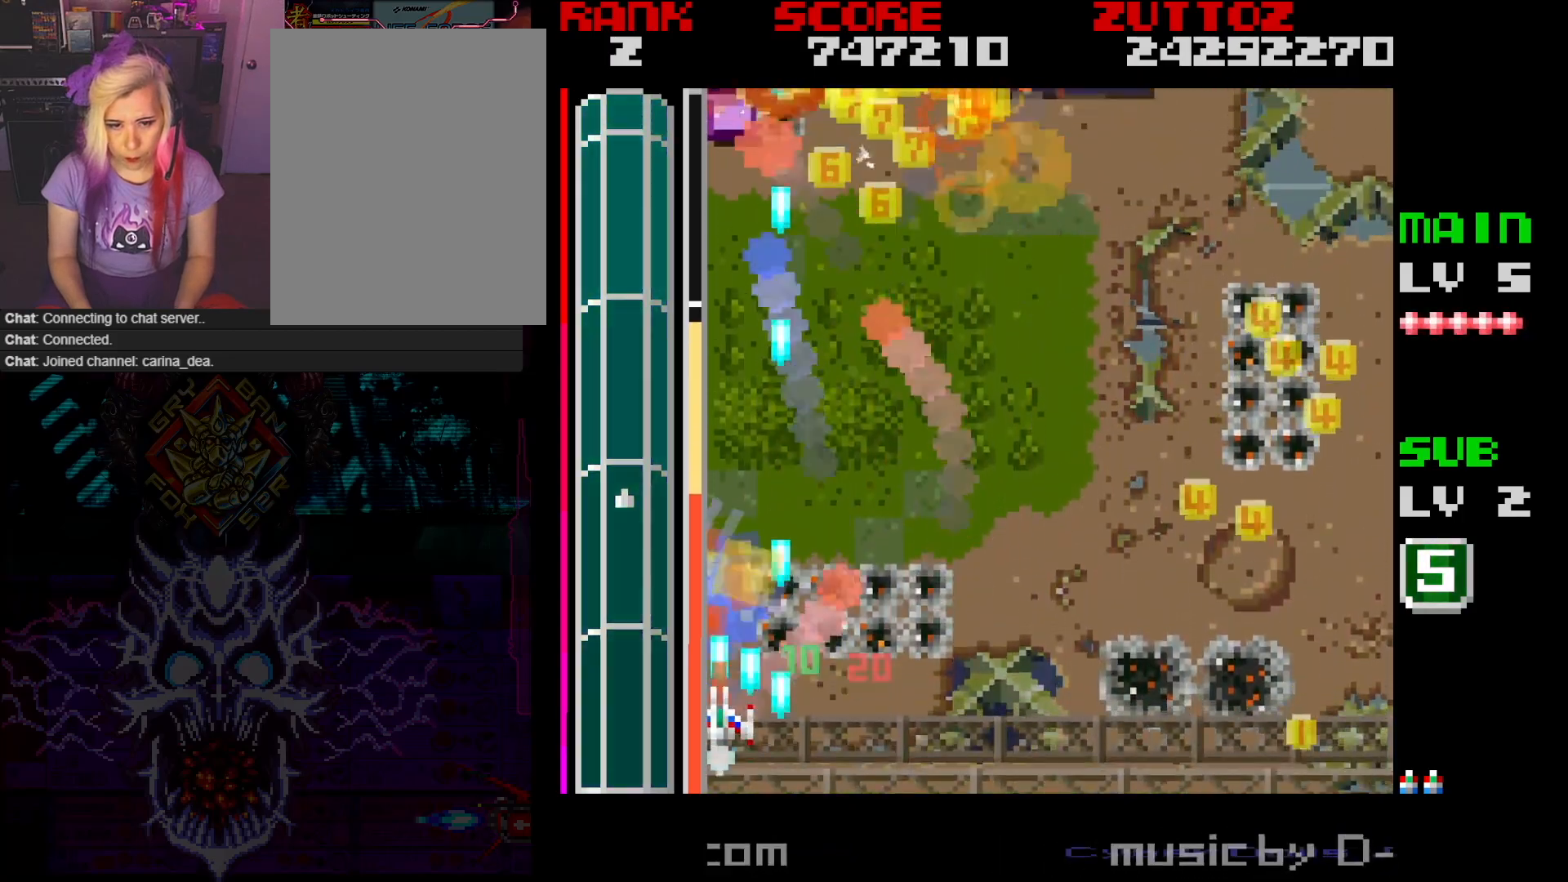
{"buttons": ["A", "DPAD_UP", "DPAD_RIGHT"], "events": [[217, "DPAD_UP", "down"], [500, "DPAD_RIGHT", "down"]]}
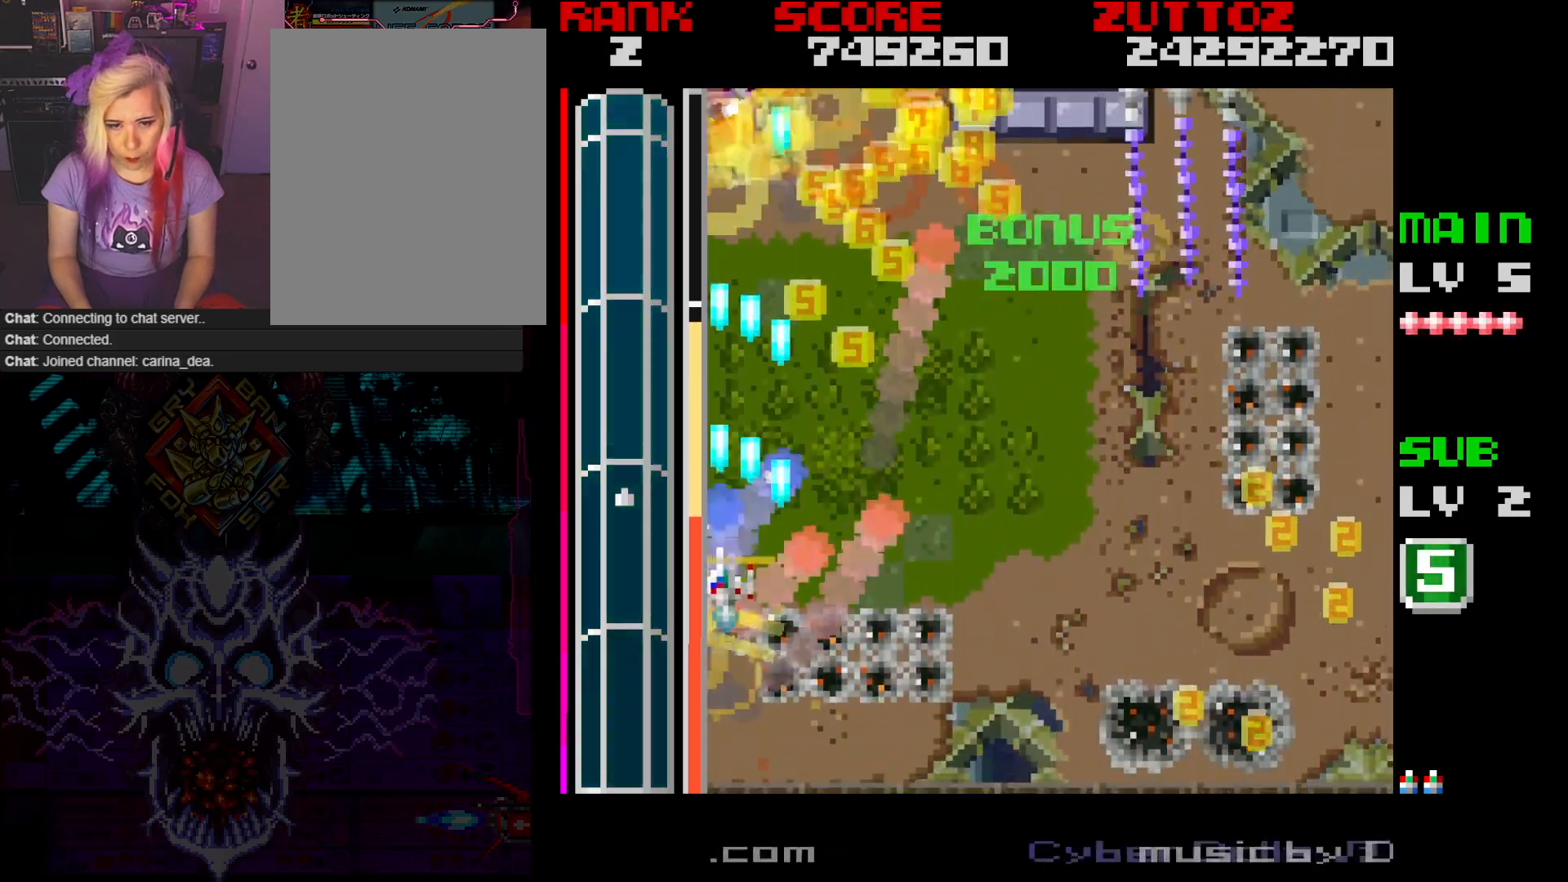
{"buttons": ["A", "DPAD_DOWN", "DPAD_RIGHT"], "events": [[67, "DPAD_UP", "up"], [450, "DPAD_DOWN", "down"]]}
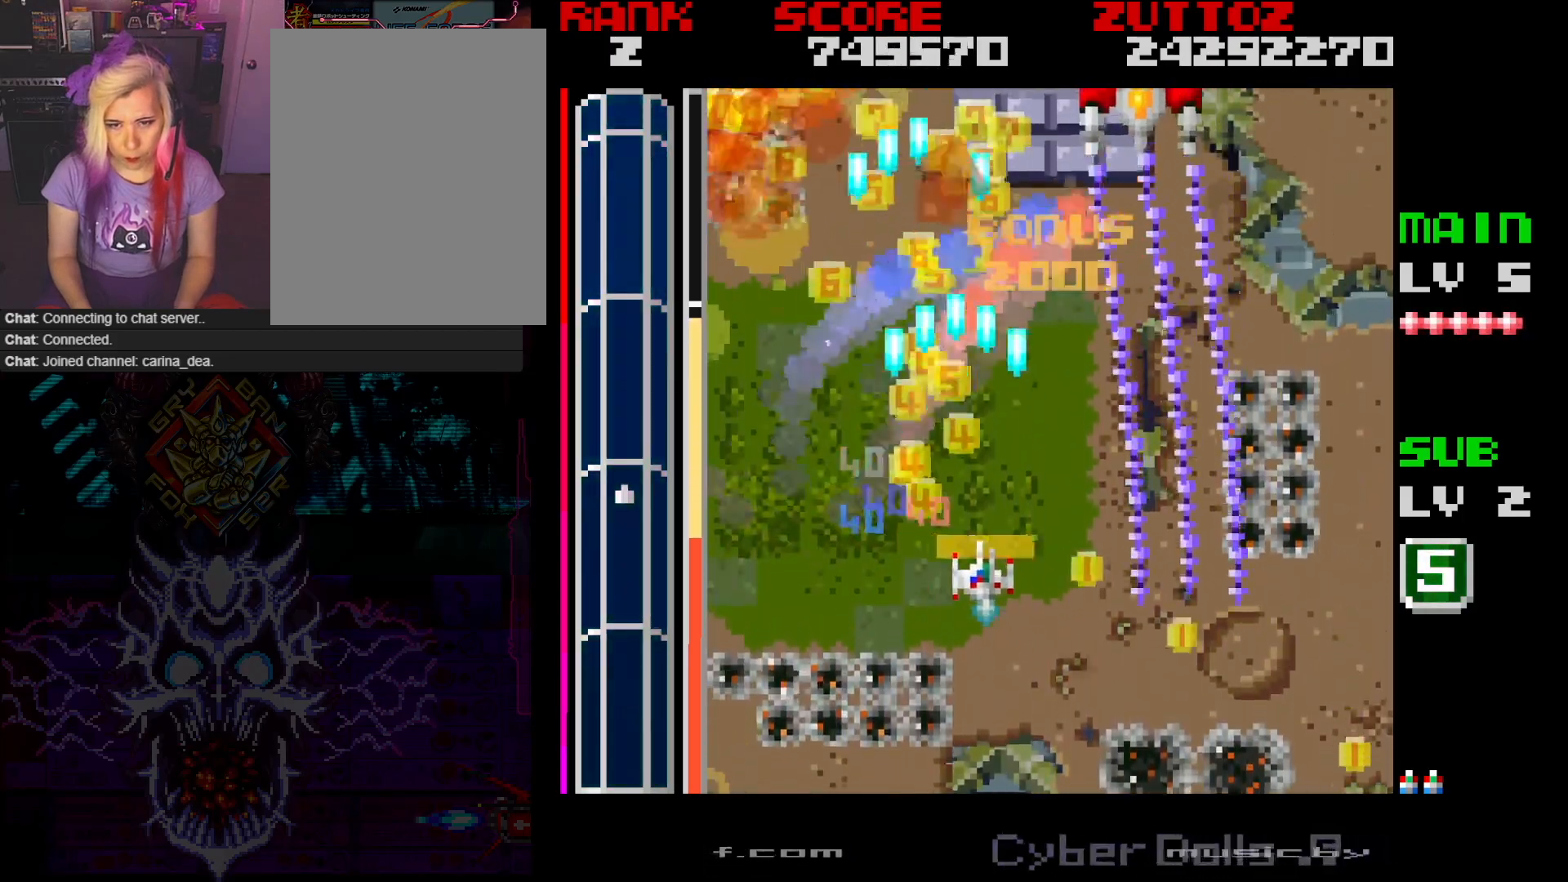
{"buttons": ["A"], "events": [[67, "DPAD_DOWN", "up"], [83, "DPAD_RIGHT", "up"]]}
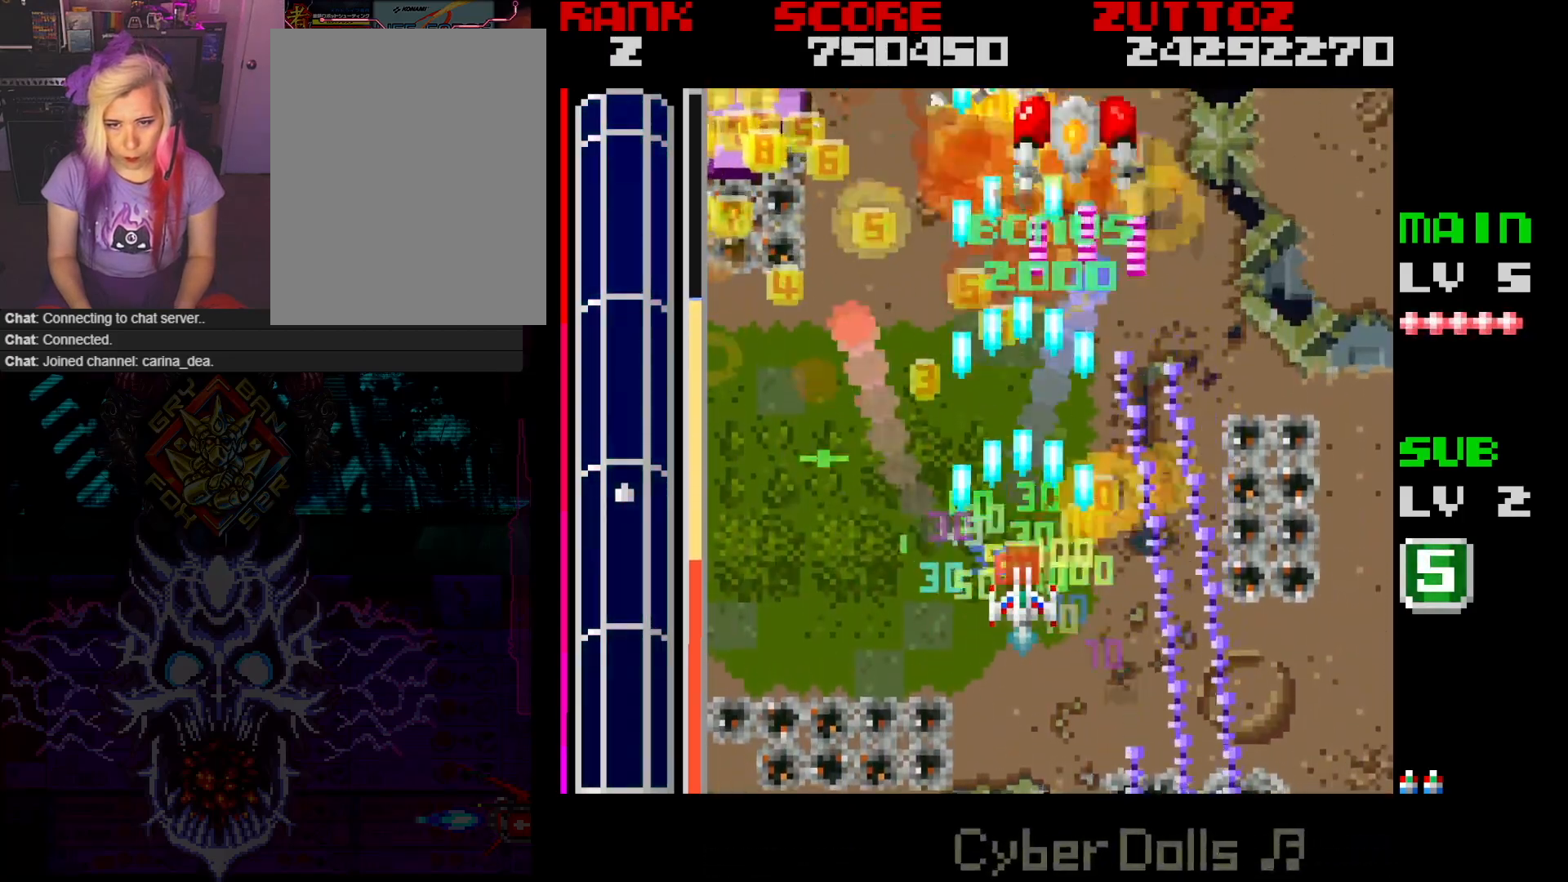
{"buttons": ["A"], "events": []}
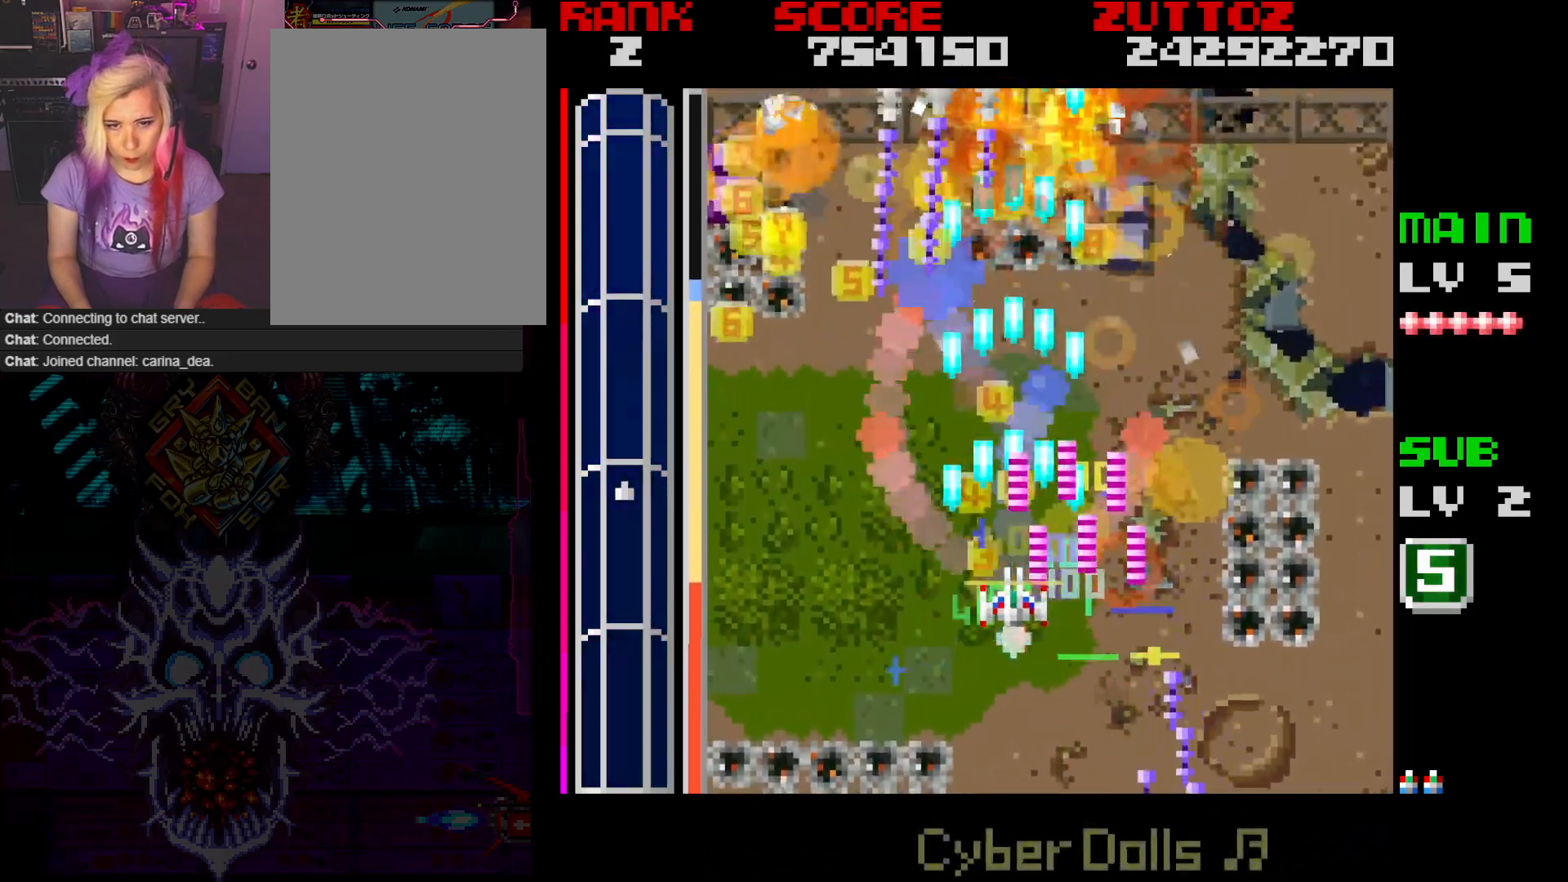
{"buttons": ["A", "DPAD_LEFT"], "events": [[117, "DPAD_LEFT", "down"], [167, "DPAD_LEFT", "up"], [317, "DPAD_LEFT", "down"]]}
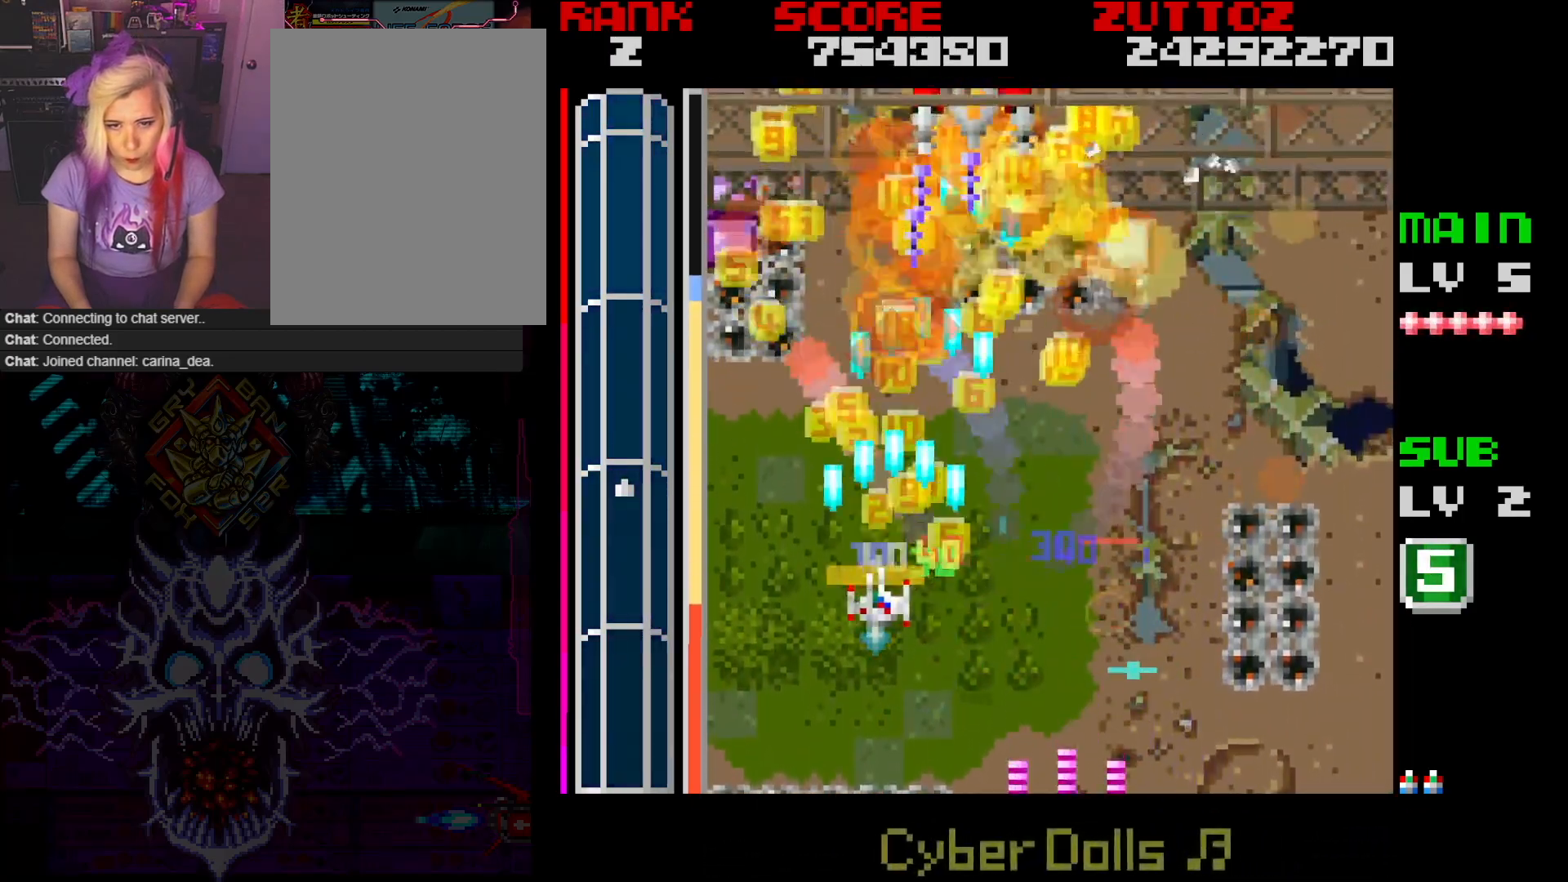
{"buttons": ["A", "DPAD_DOWN", "DPAD_RIGHT"], "events": [[100, "DPAD_DOWN", "down"], [117, "DPAD_LEFT", "up"], [183, "DPAD_RIGHT", "down"], [250, "DPAD_RIGHT", "up"], [283, "DPAD_DOWN", "up"], [433, "DPAD_DOWN", "down"], [433, "DPAD_RIGHT", "down"]]}
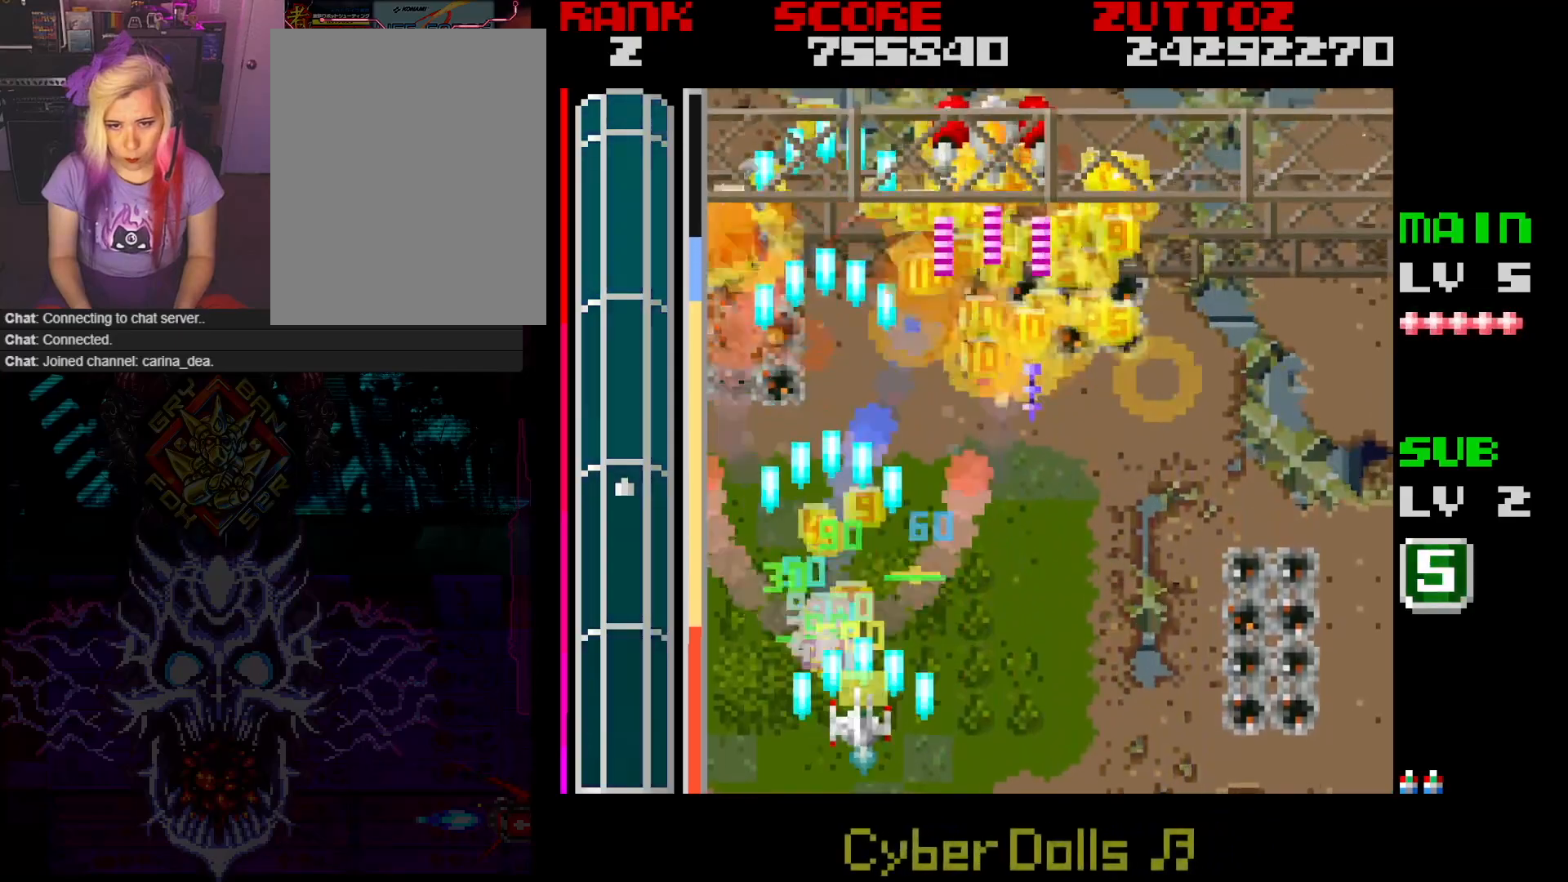
{"buttons": ["A", "DPAD_UP"], "events": [[50, "DPAD_DOWN", "up"], [117, "DPAD_RIGHT", "up"], [467, "DPAD_UP", "down"]]}
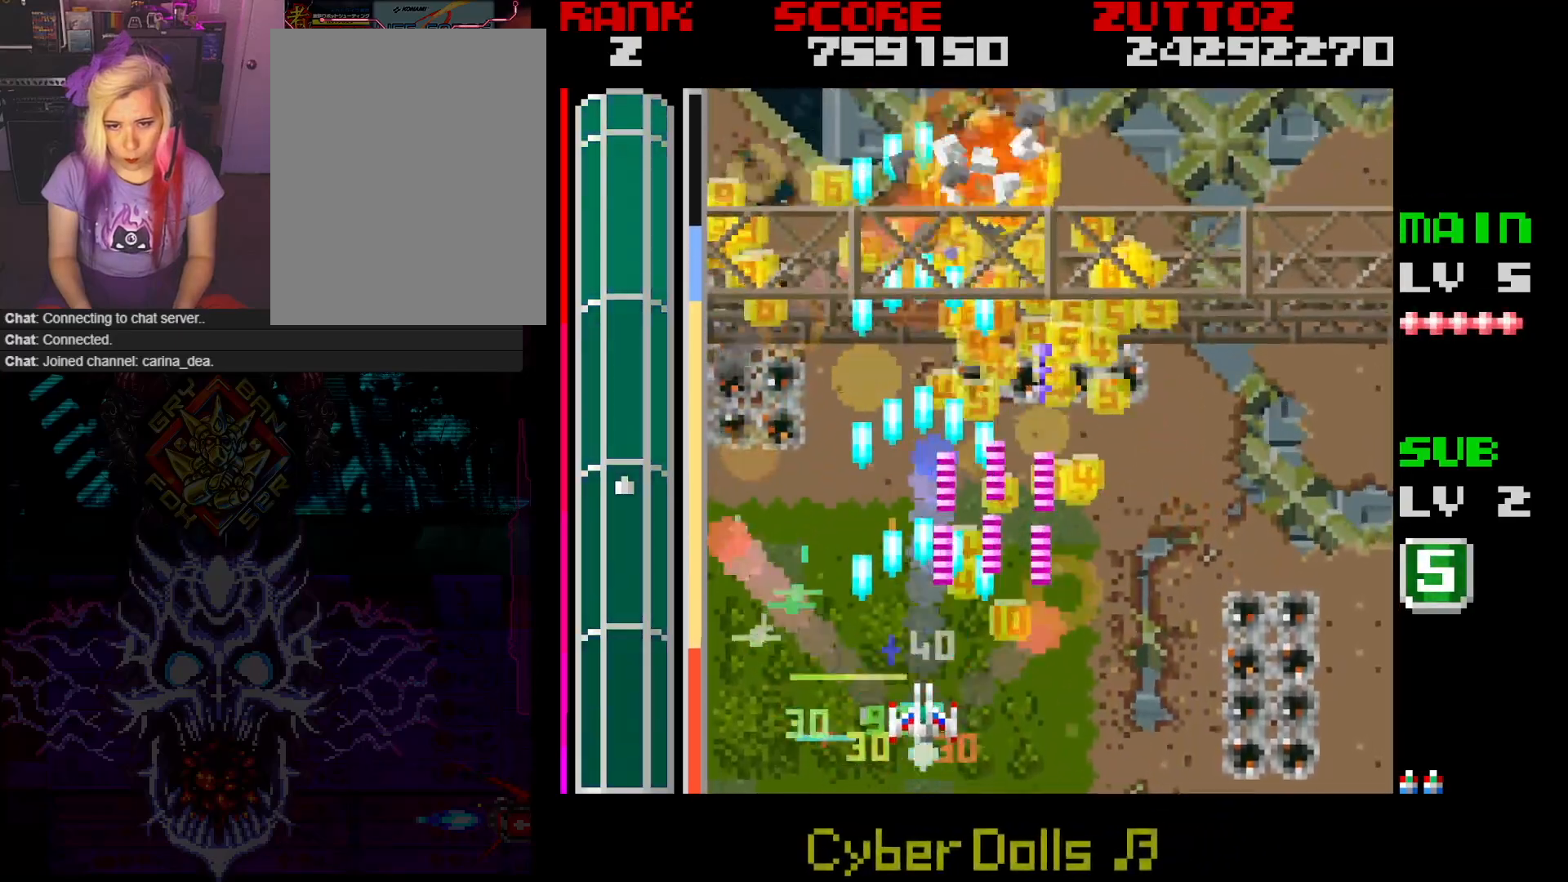
{"buttons": ["A"], "events": [[133, "DPAD_UP", "up"]]}
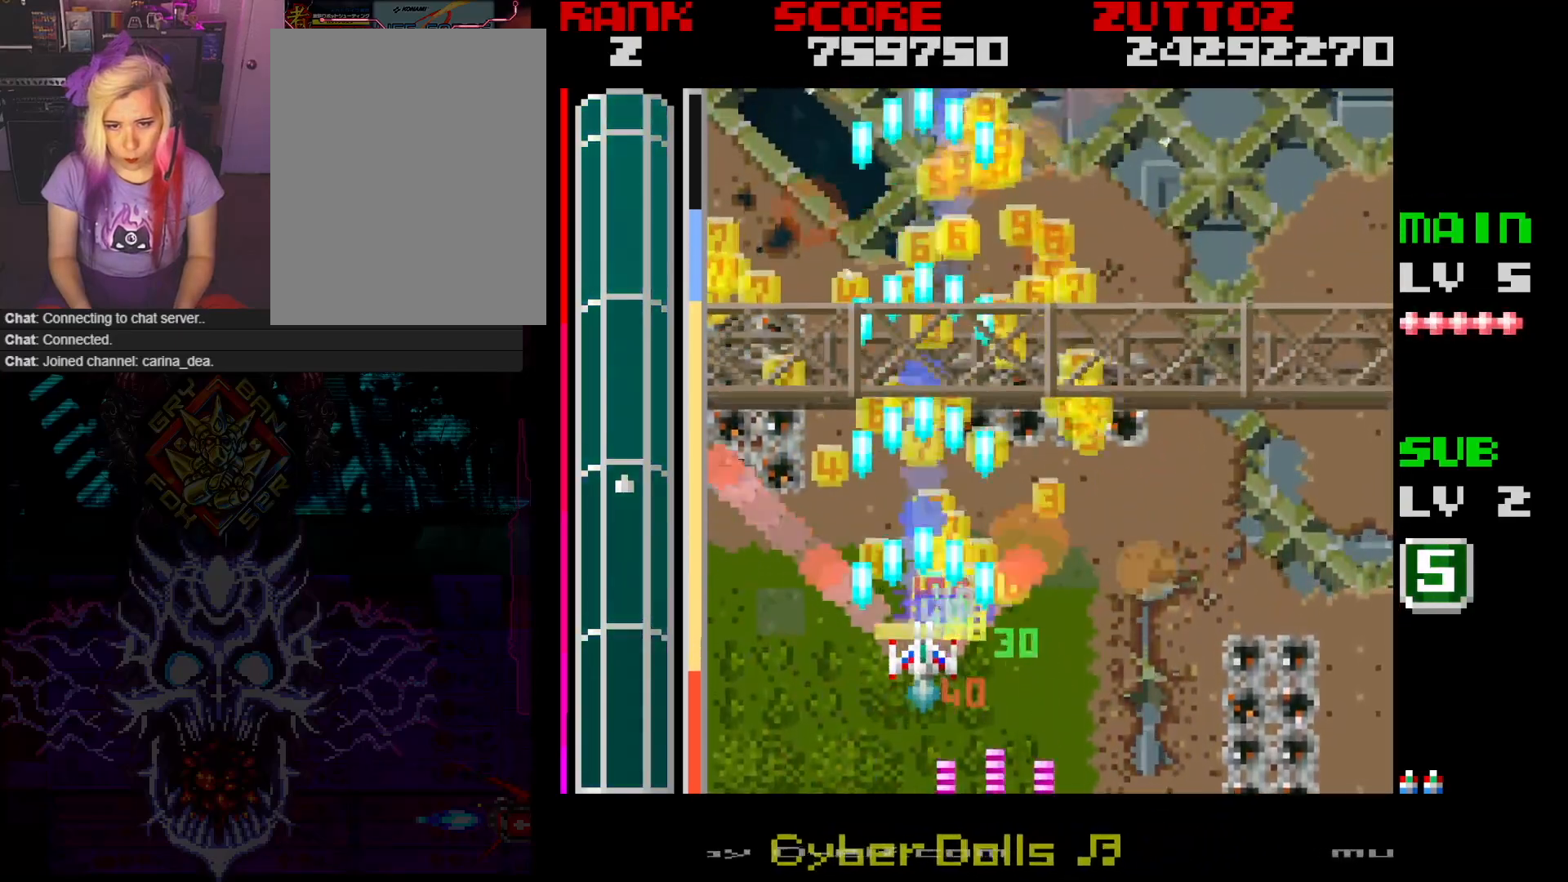
{"buttons": ["A"], "events": [[217, "DPAD_RIGHT", "down"], [350, "DPAD_RIGHT", "up"]]}
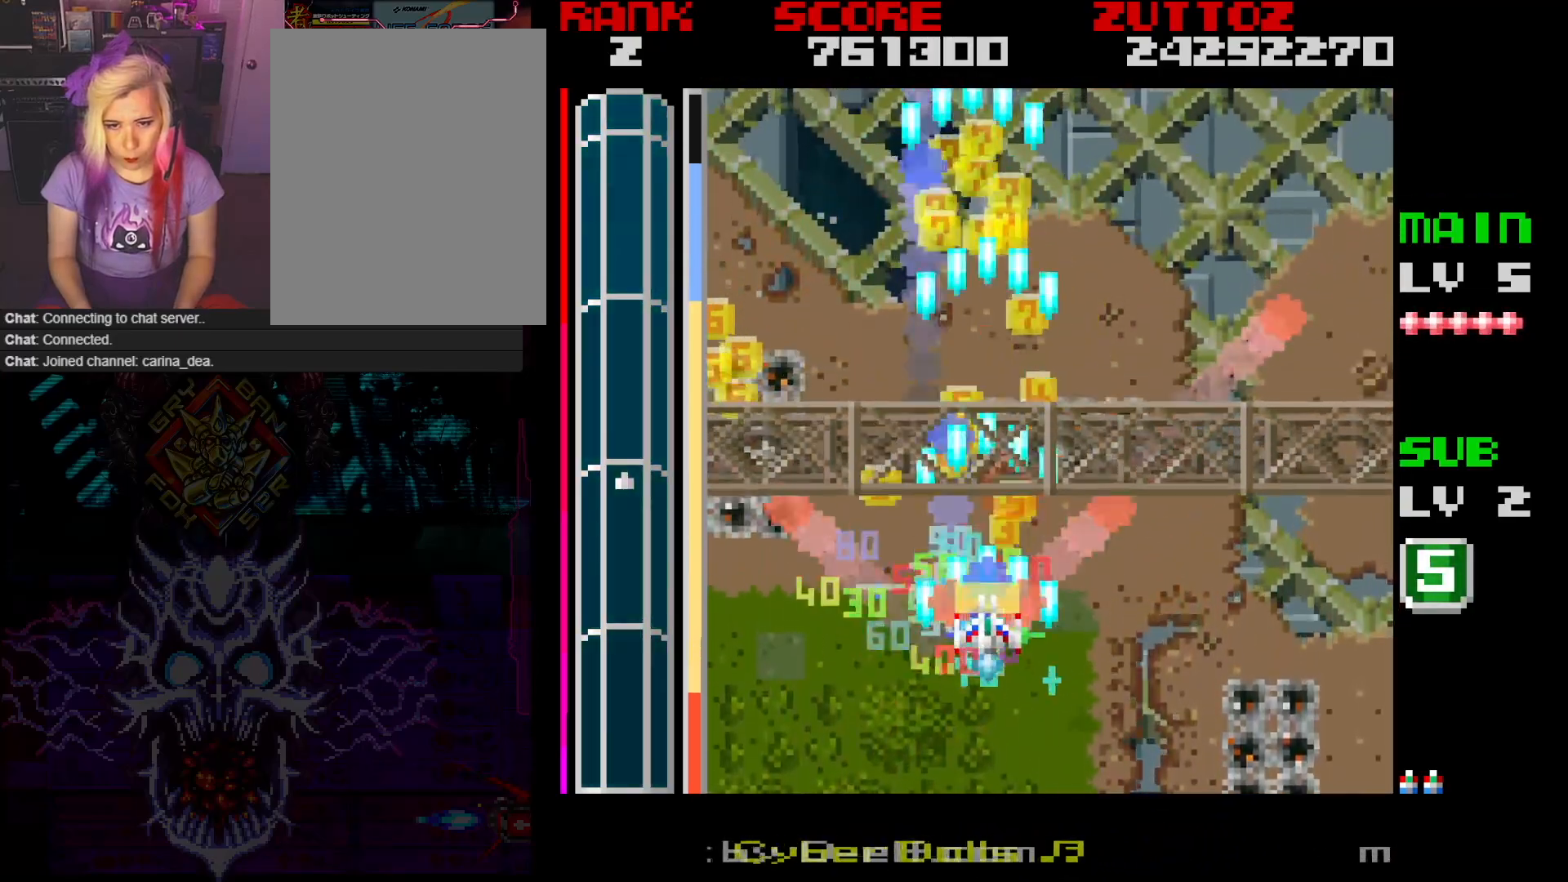
{"buttons": ["A", "DPAD_UP"], "events": [[67, "DPAD_UP", "down"], [117, "DPAD_LEFT", "down"], [300, "DPAD_UP", "up"], [433, "DPAD_UP", "down"], [483, "DPAD_LEFT", "up"]]}
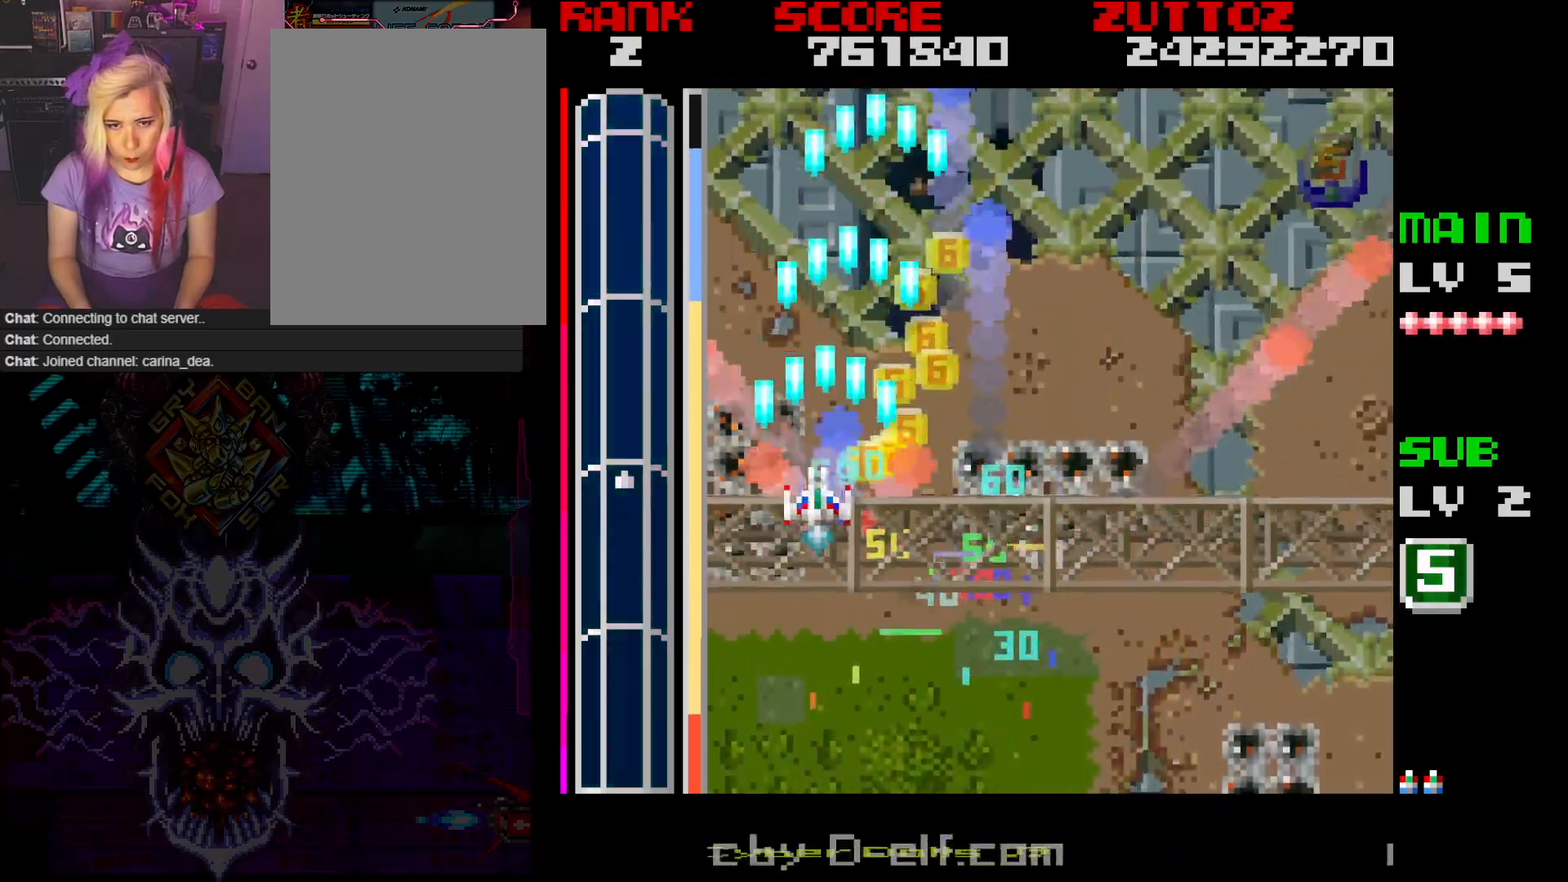
{"buttons": ["A", "DPAD_DOWN", "DPAD_RIGHT"], "events": [[17, "DPAD_RIGHT", "down"], [233, "DPAD_UP", "up"], [350, "DPAD_DOWN", "down"]]}
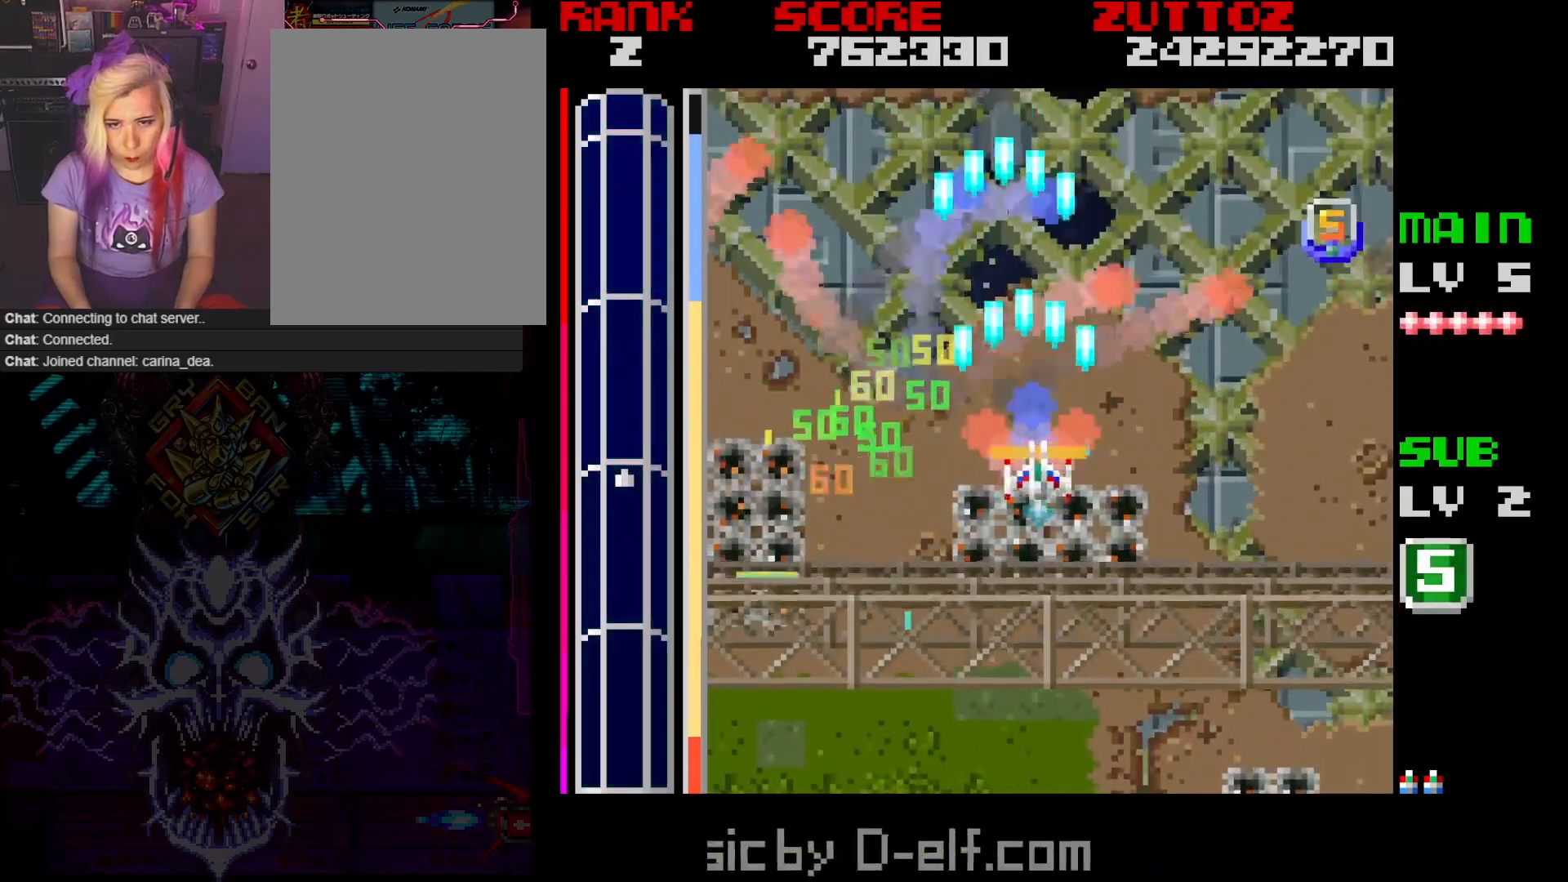
{"buttons": ["A", "DPAD_RIGHT"], "events": [[17, "DPAD_DOWN", "up"]]}